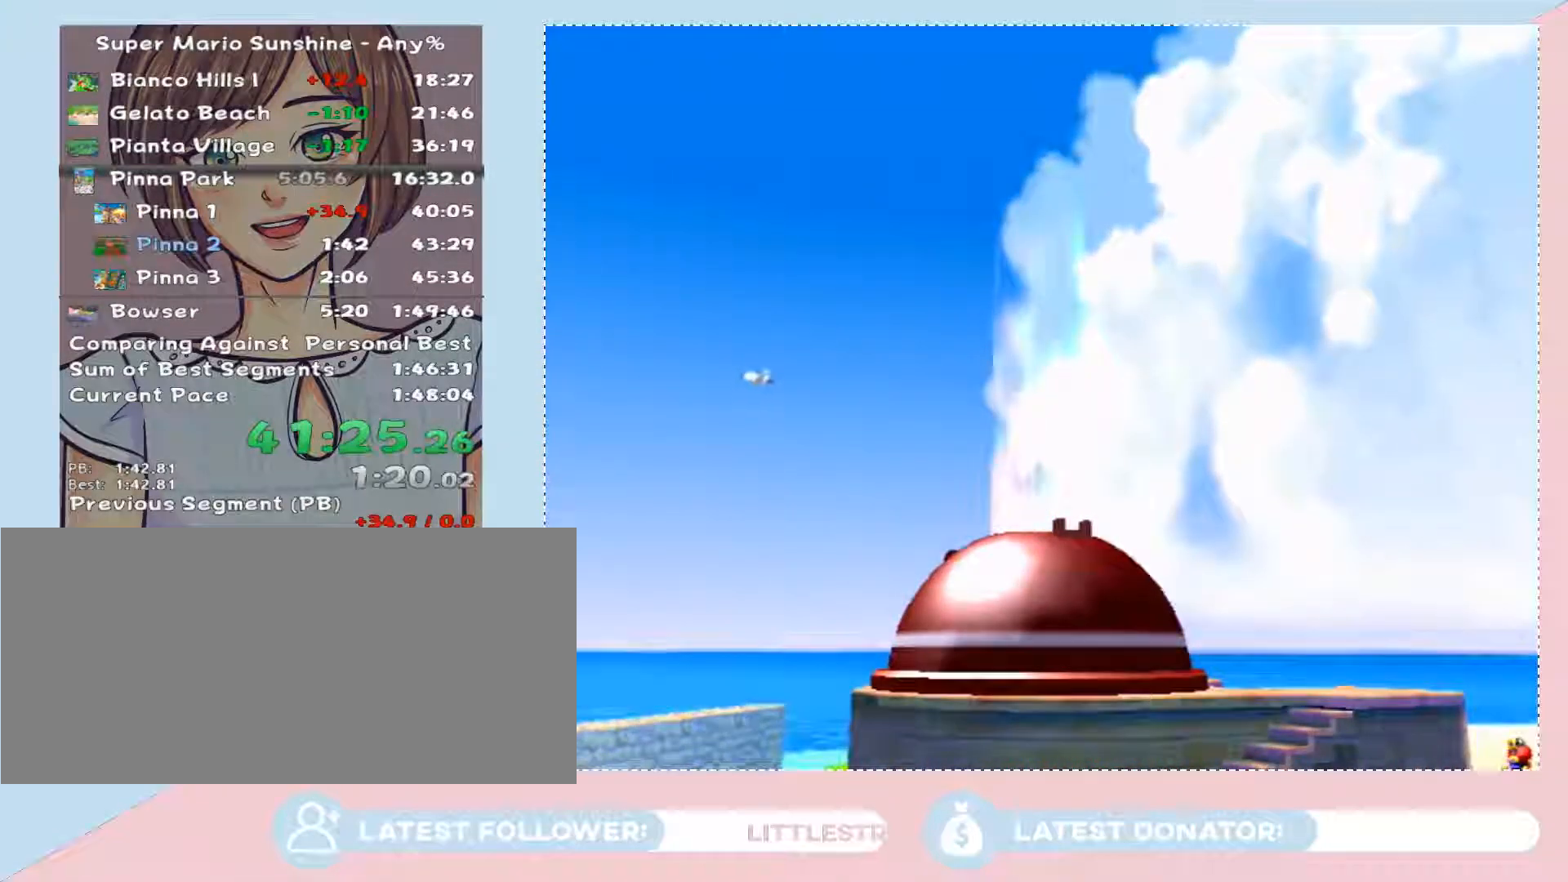
Gameplay with a controller (Nintendo layout); each line is a JSON object with the inputs held at the frame after it. "button_events" lists button changes between this image and that frame as [ms after this image, input, new state], when the widget could be followed in between (sticks are given only as held states). Not read: L3 R2 R3 Z other_buttons.
{"buttons": [], "left_stick": "up-left", "right_stick": "center", "button_events": [[383, "X", "down"], [483, "X", "up"]]}
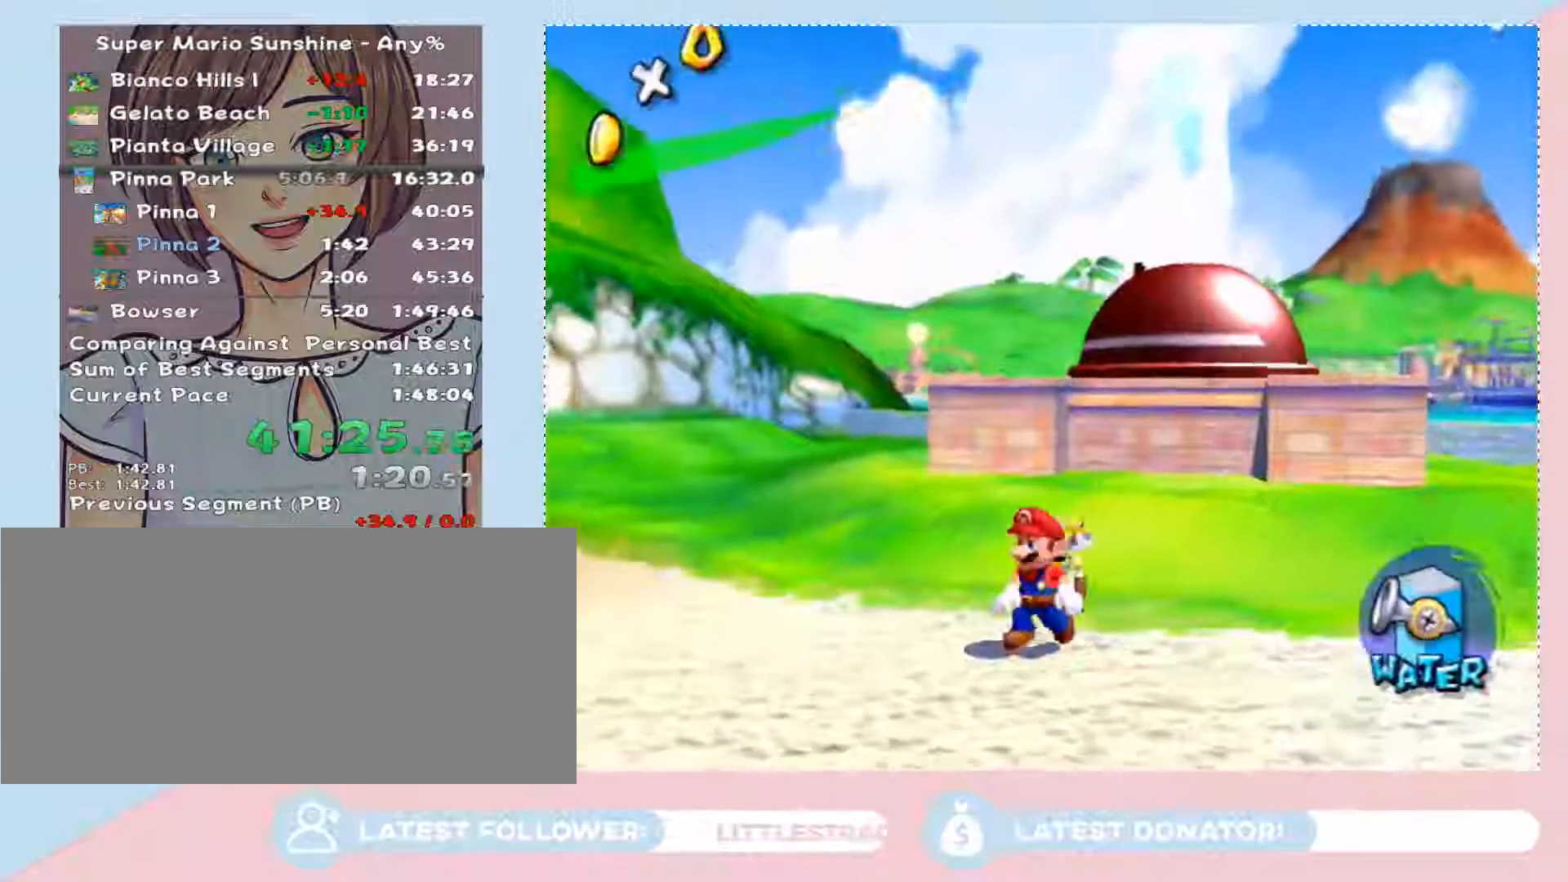
{"buttons": ["A"], "left_stick": "up", "right_stick": "center", "button_events": [[483, "A", "down"]]}
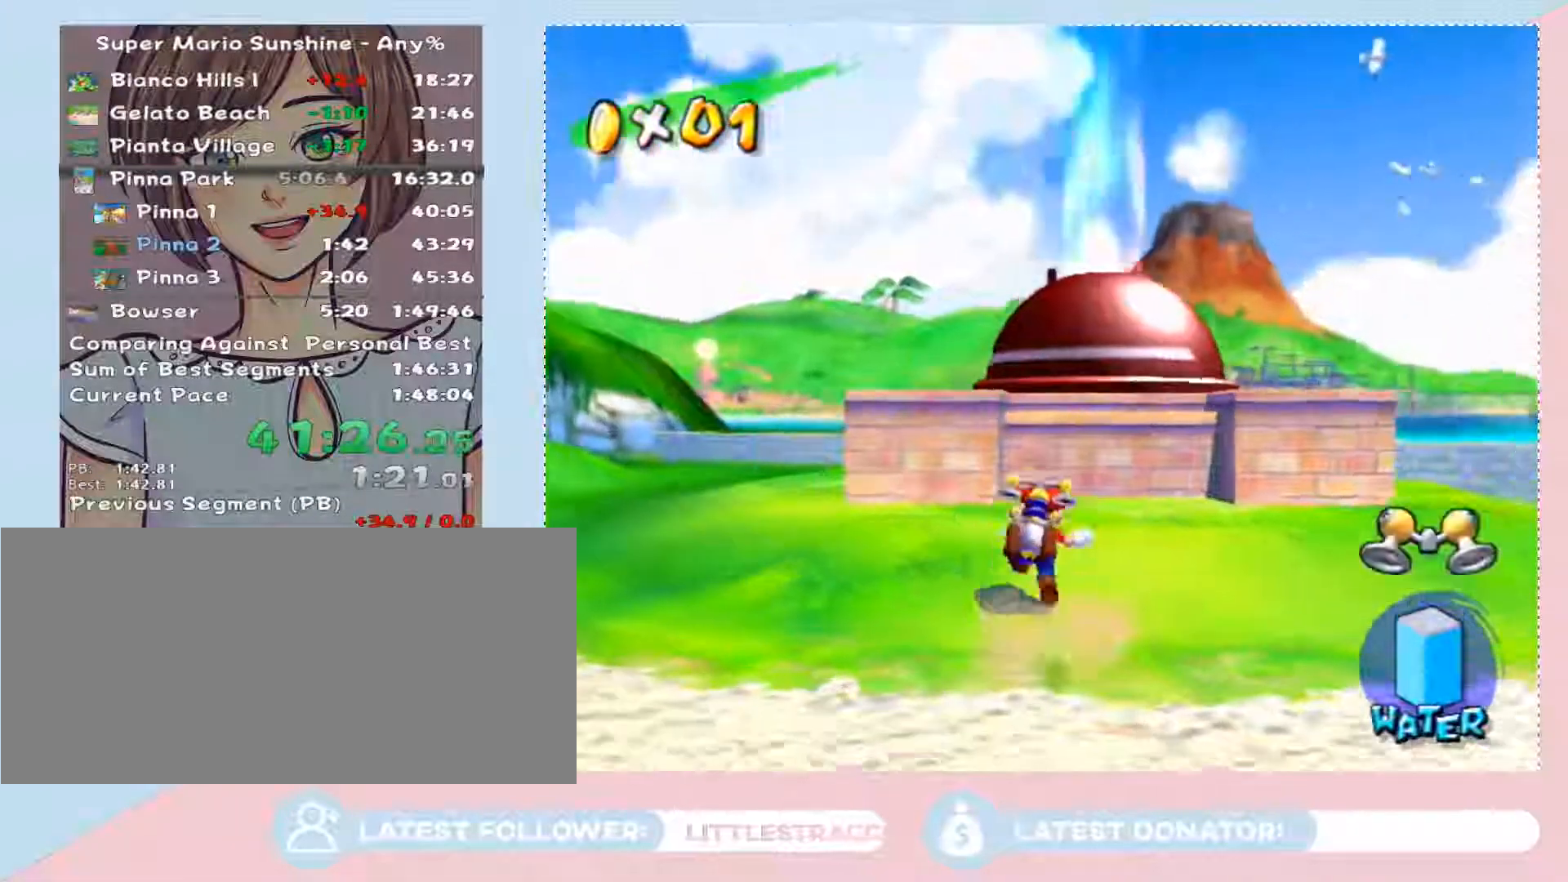
{"buttons": [], "left_stick": "up-right", "right_stick": "center", "button_events": [[133, "A", "up"]]}
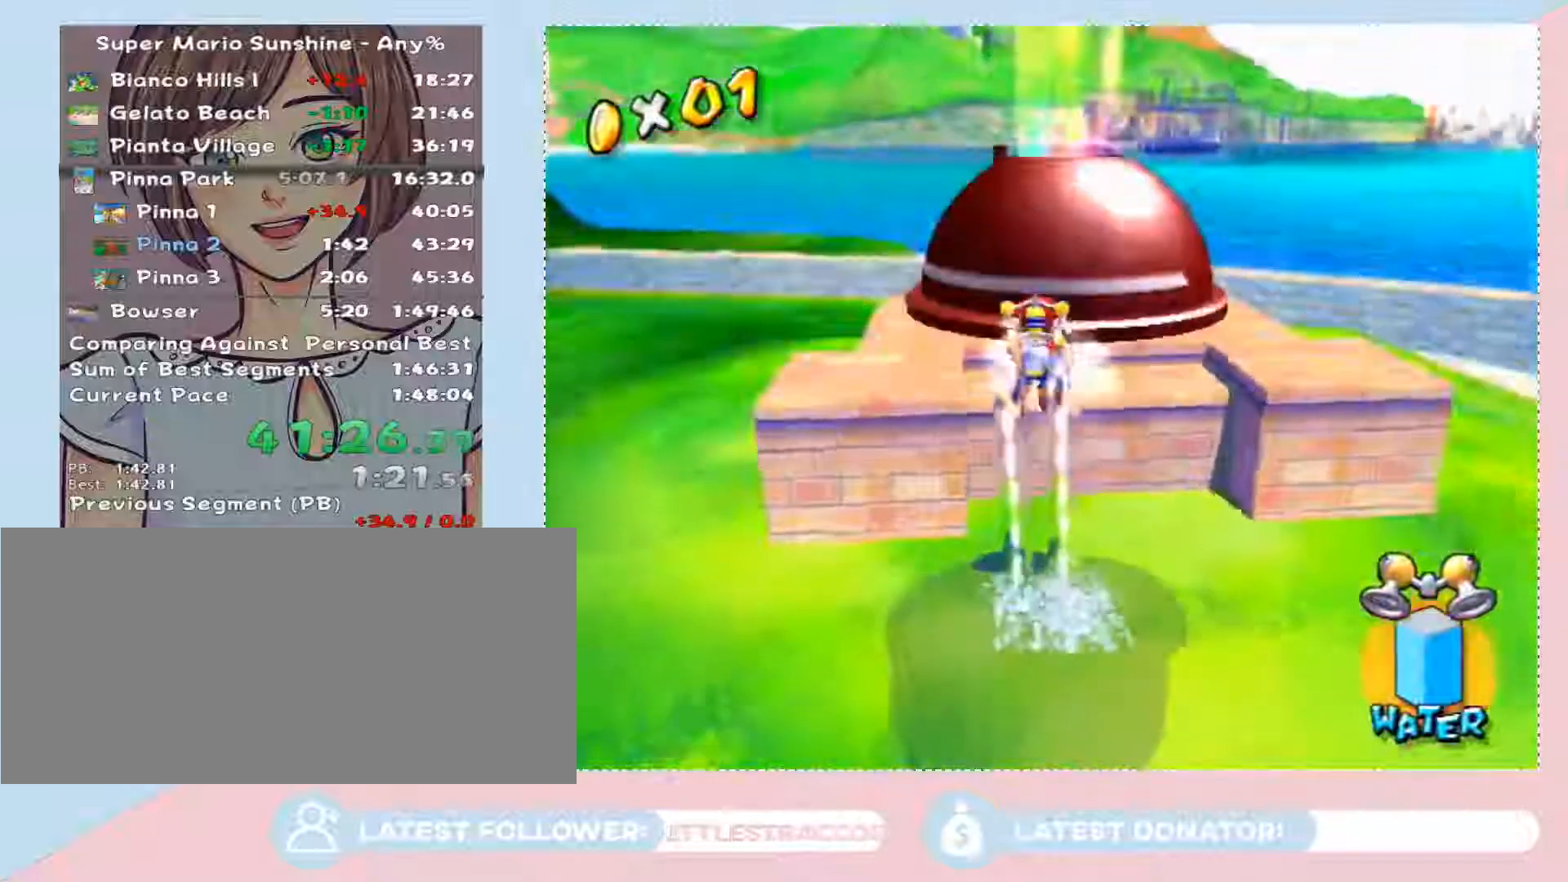
{"buttons": [], "left_stick": "up", "right_stick": "center", "button_events": []}
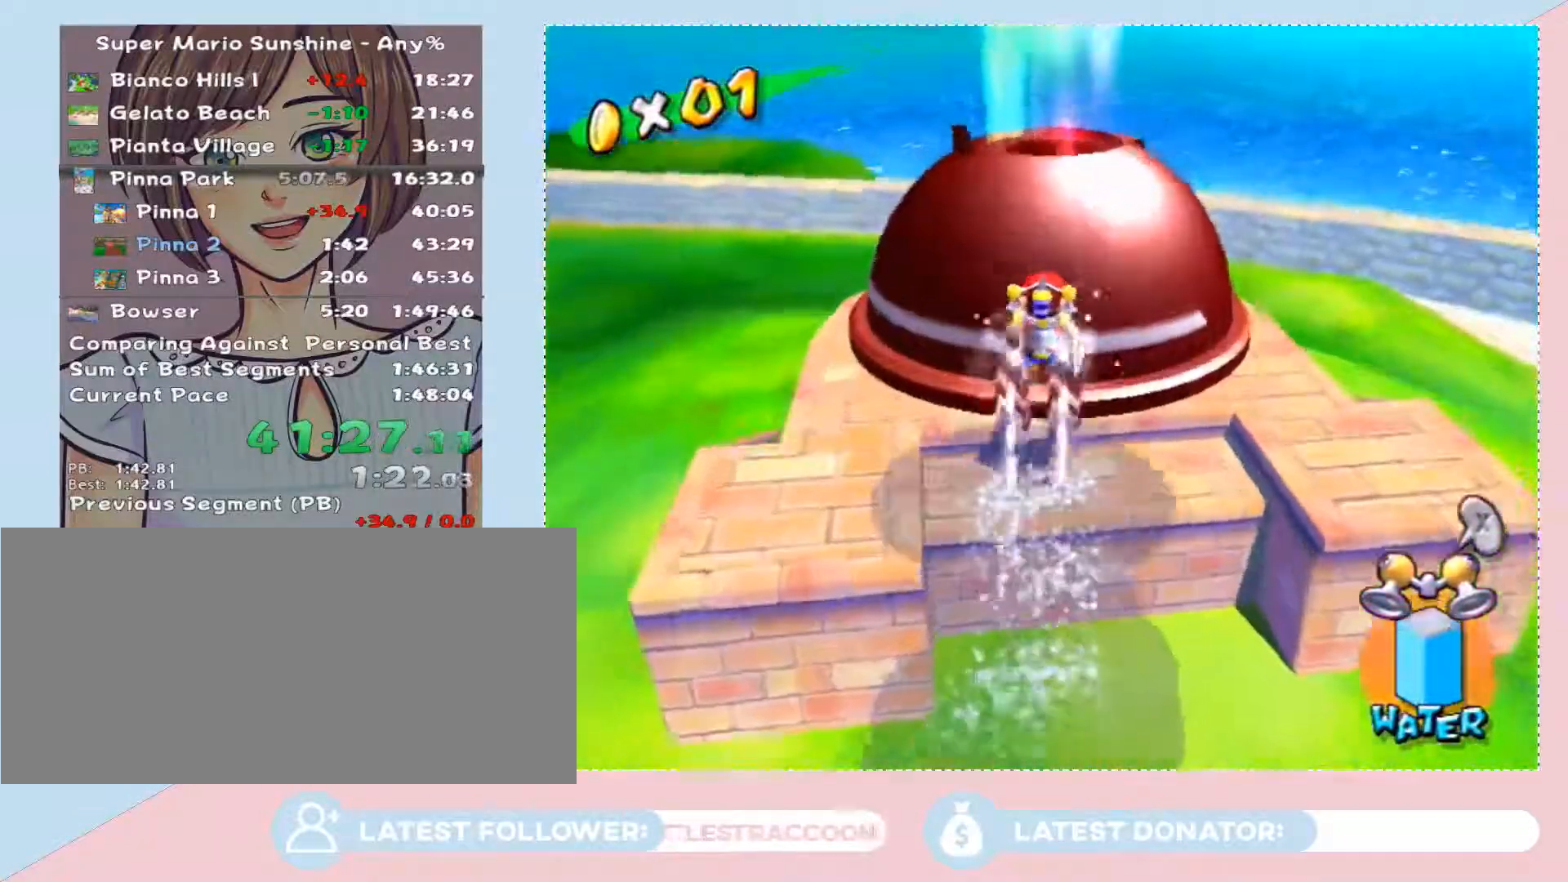
{"buttons": [], "left_stick": "up-left", "right_stick": "center", "button_events": []}
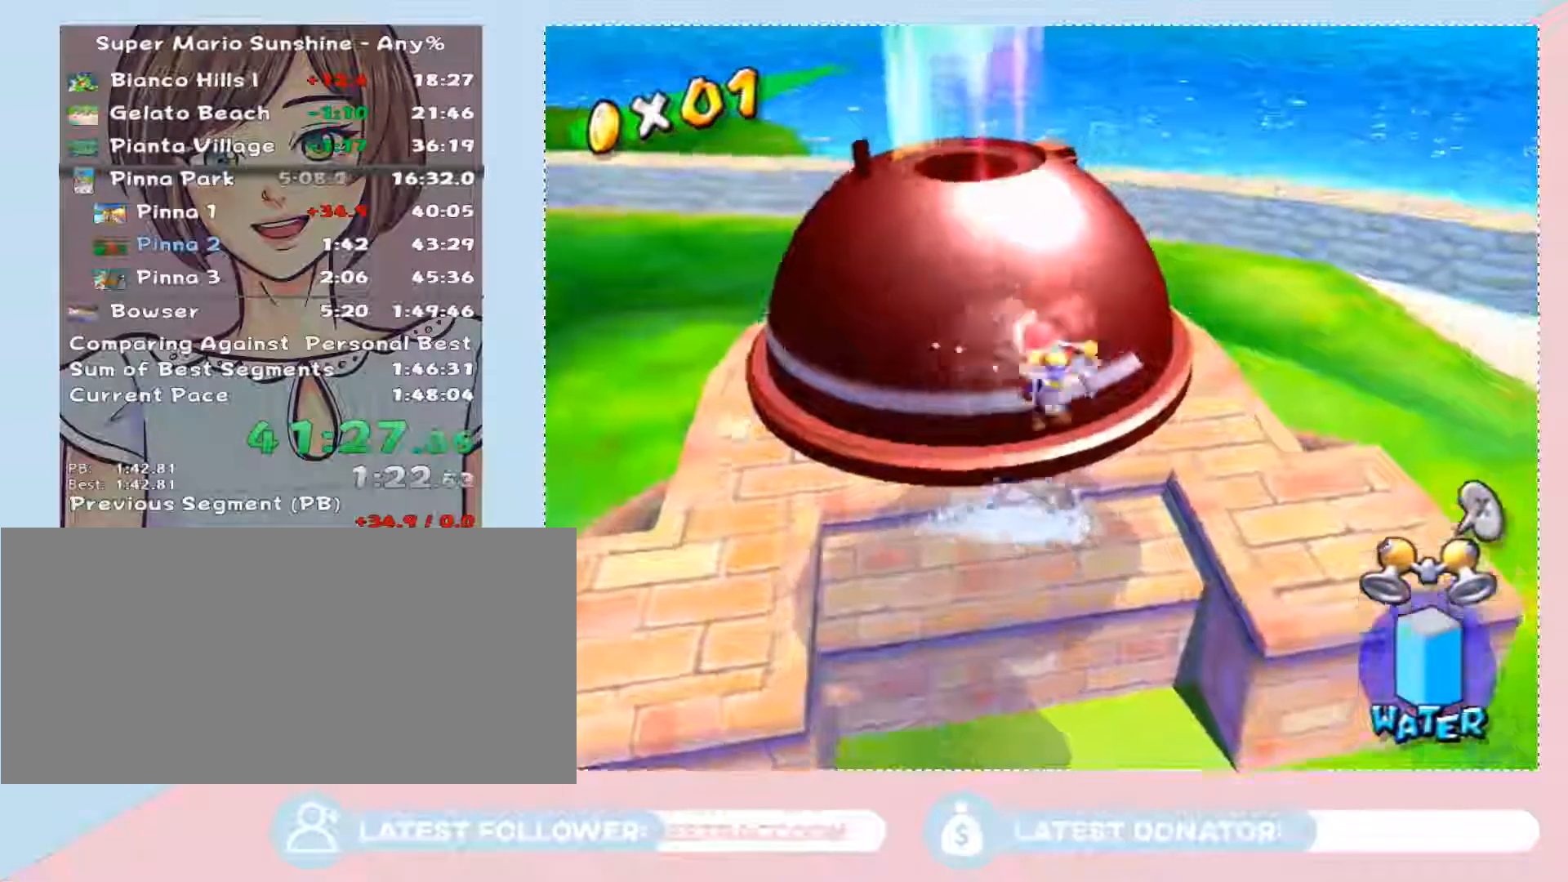
{"buttons": ["A"], "left_stick": "up-left", "right_stick": "center", "button_events": [[167, "A", "down"], [283, "A", "up"], [450, "A", "down"]]}
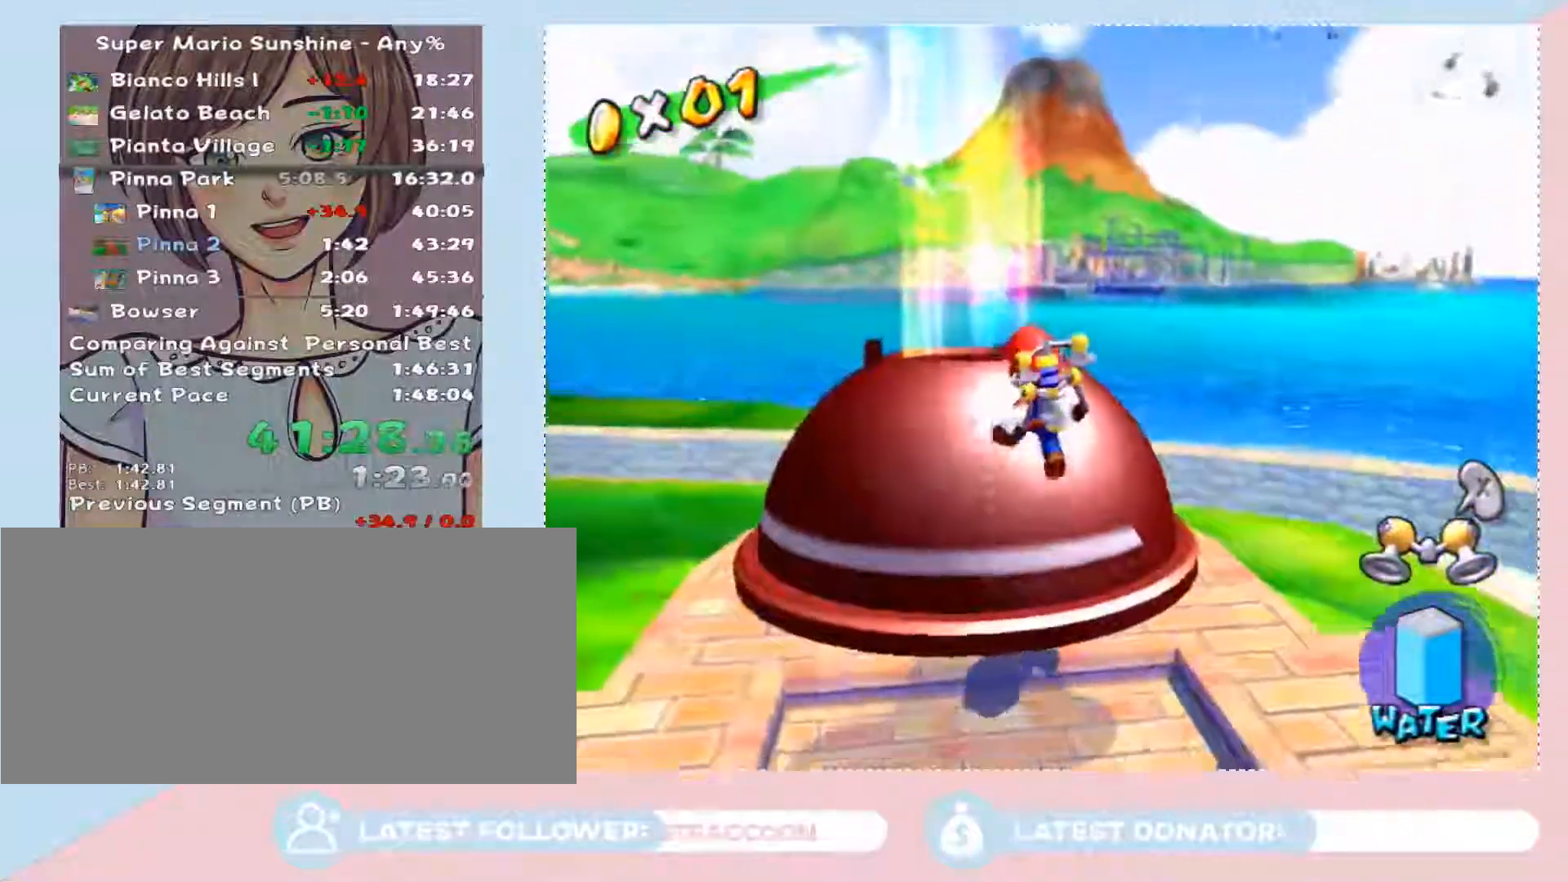
{"buttons": [], "left_stick": "up", "right_stick": "center", "button_events": [[100, "A", "up"]]}
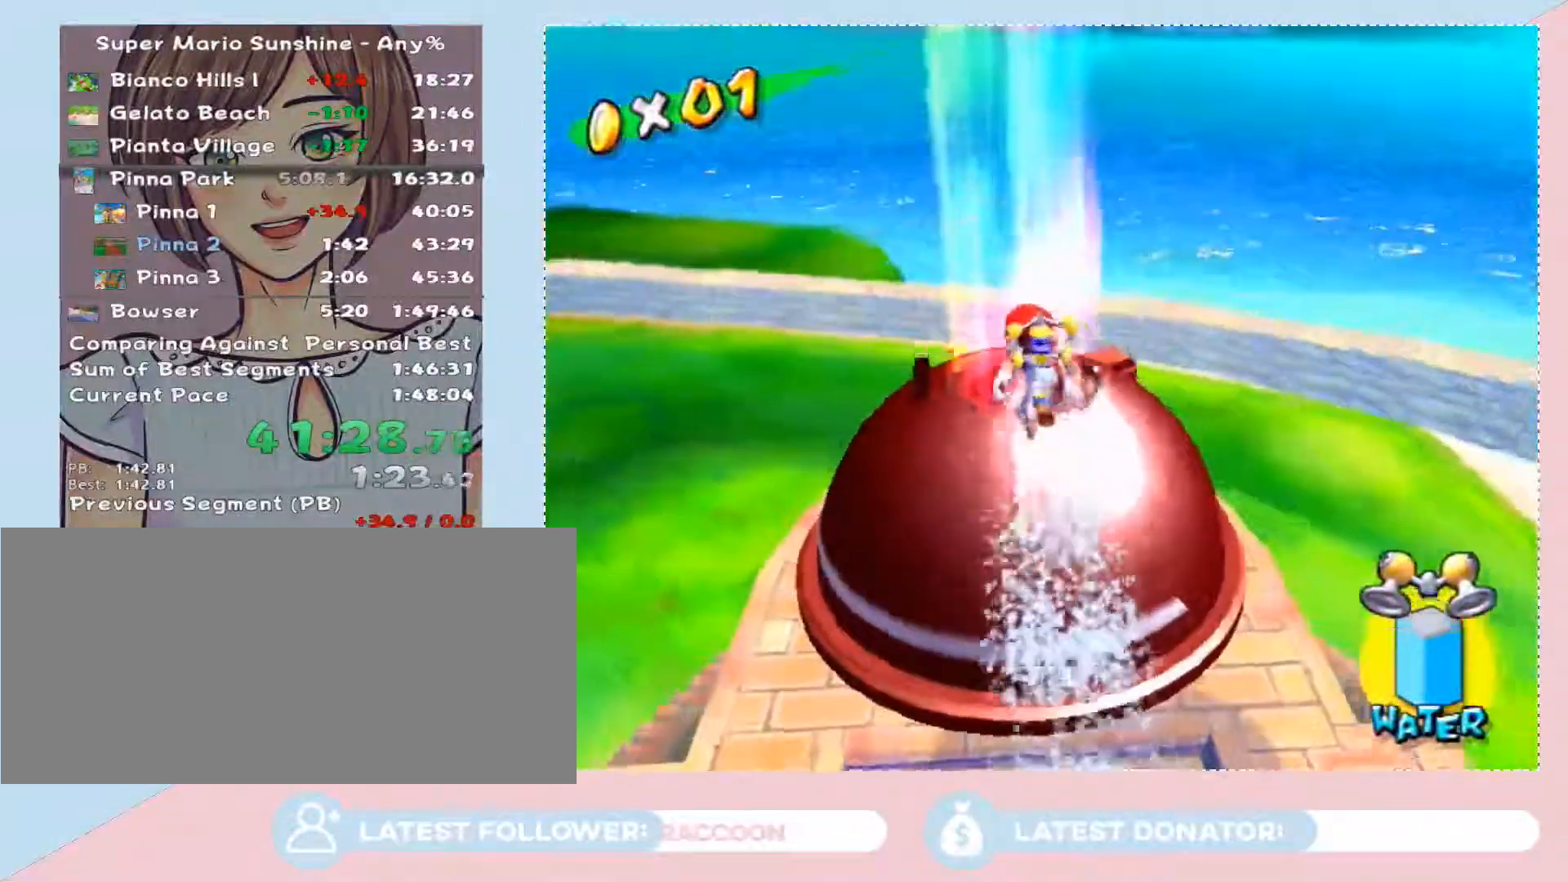
{"buttons": [], "left_stick": "down-right", "right_stick": "center"}
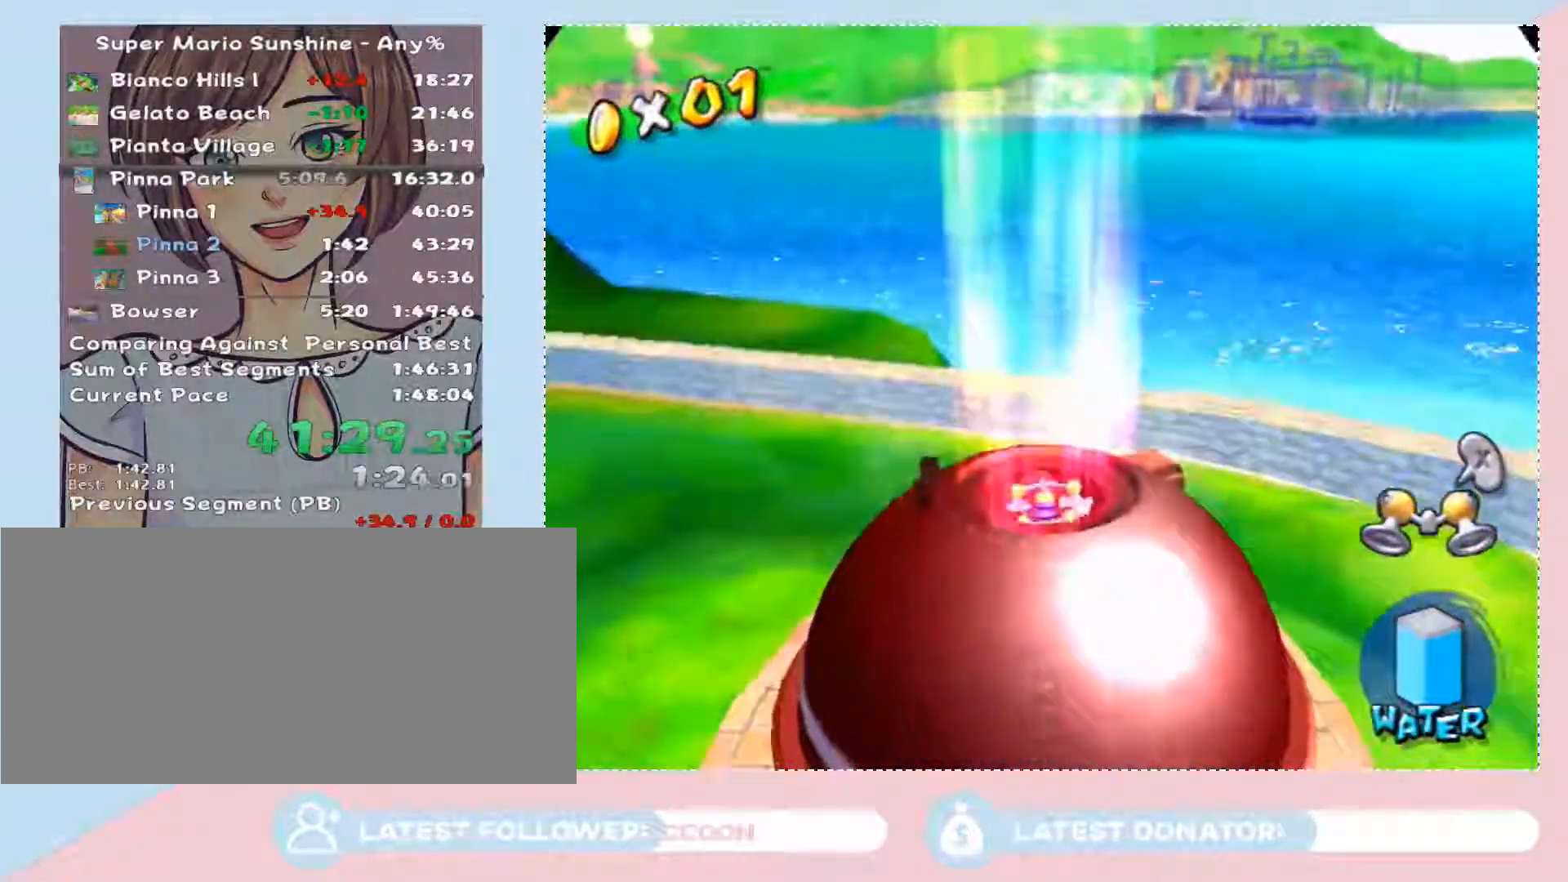
{"buttons": [], "left_stick": "center", "right_stick": "center"}
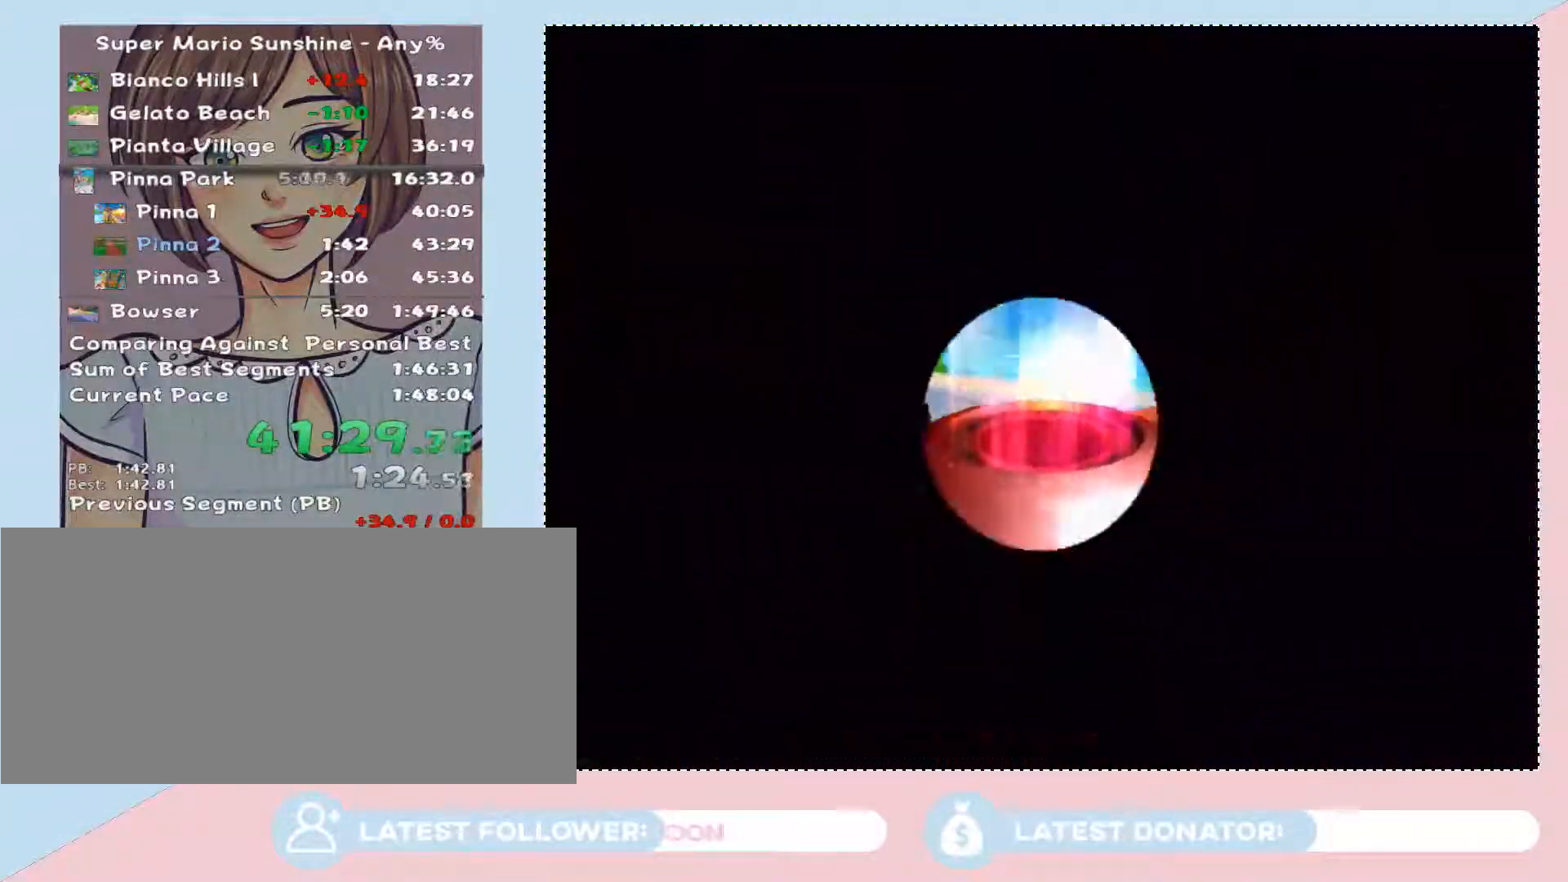
{"buttons": ["A"], "left_stick": "center", "right_stick": "center", "button_events": [[167, "A", "down"], [250, "A", "up"], [317, "A", "down"], [417, "A", "up"], [483, "A", "down"]]}
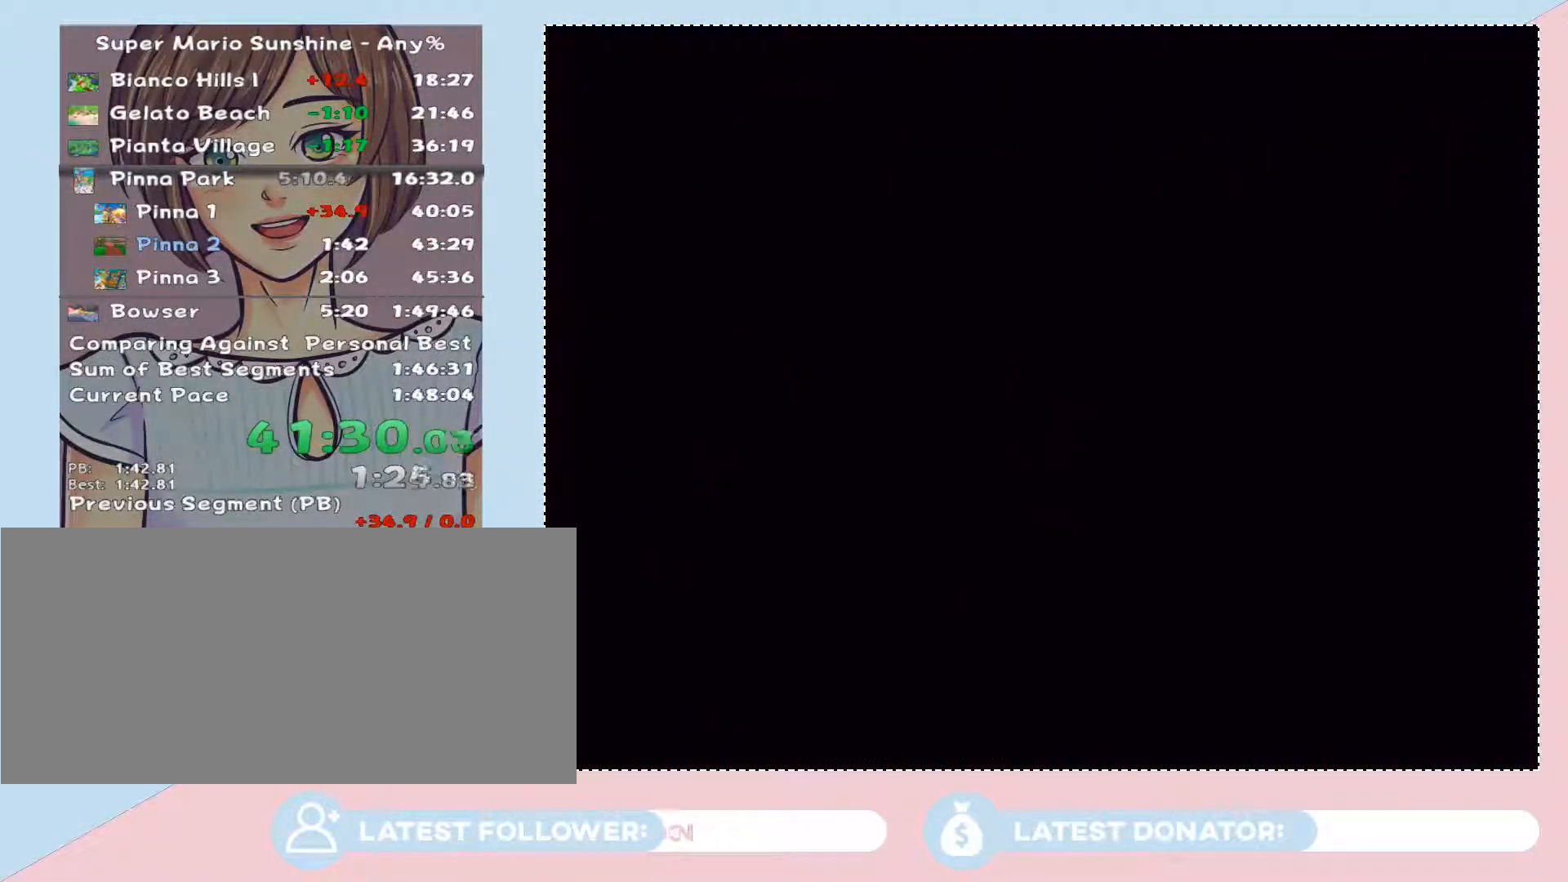
{"buttons": [], "left_stick": "center", "right_stick": "center", "button_events": [[33, "A", "up"], [100, "A", "down"], [200, "A", "up"], [383, "A", "down"], [450, "A", "up"]]}
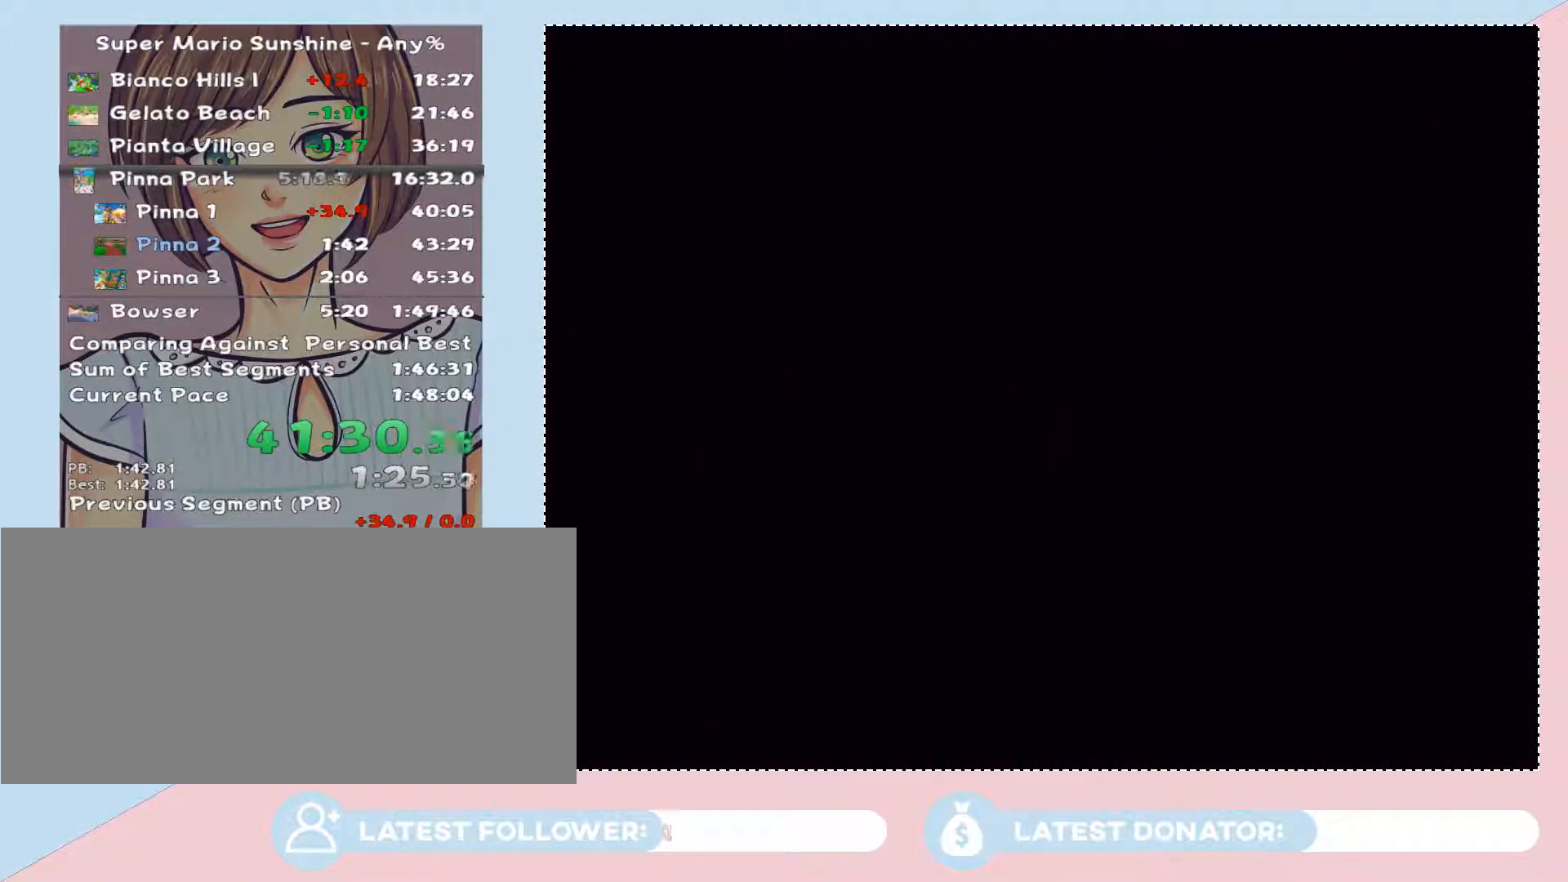
{"buttons": ["A"], "left_stick": "center", "right_stick": "center", "button_events": [[17, "A", "down"], [67, "A", "up"], [167, "A", "down"], [233, "A", "up"], [283, "A", "down"], [350, "A", "up"], [450, "A", "down"]]}
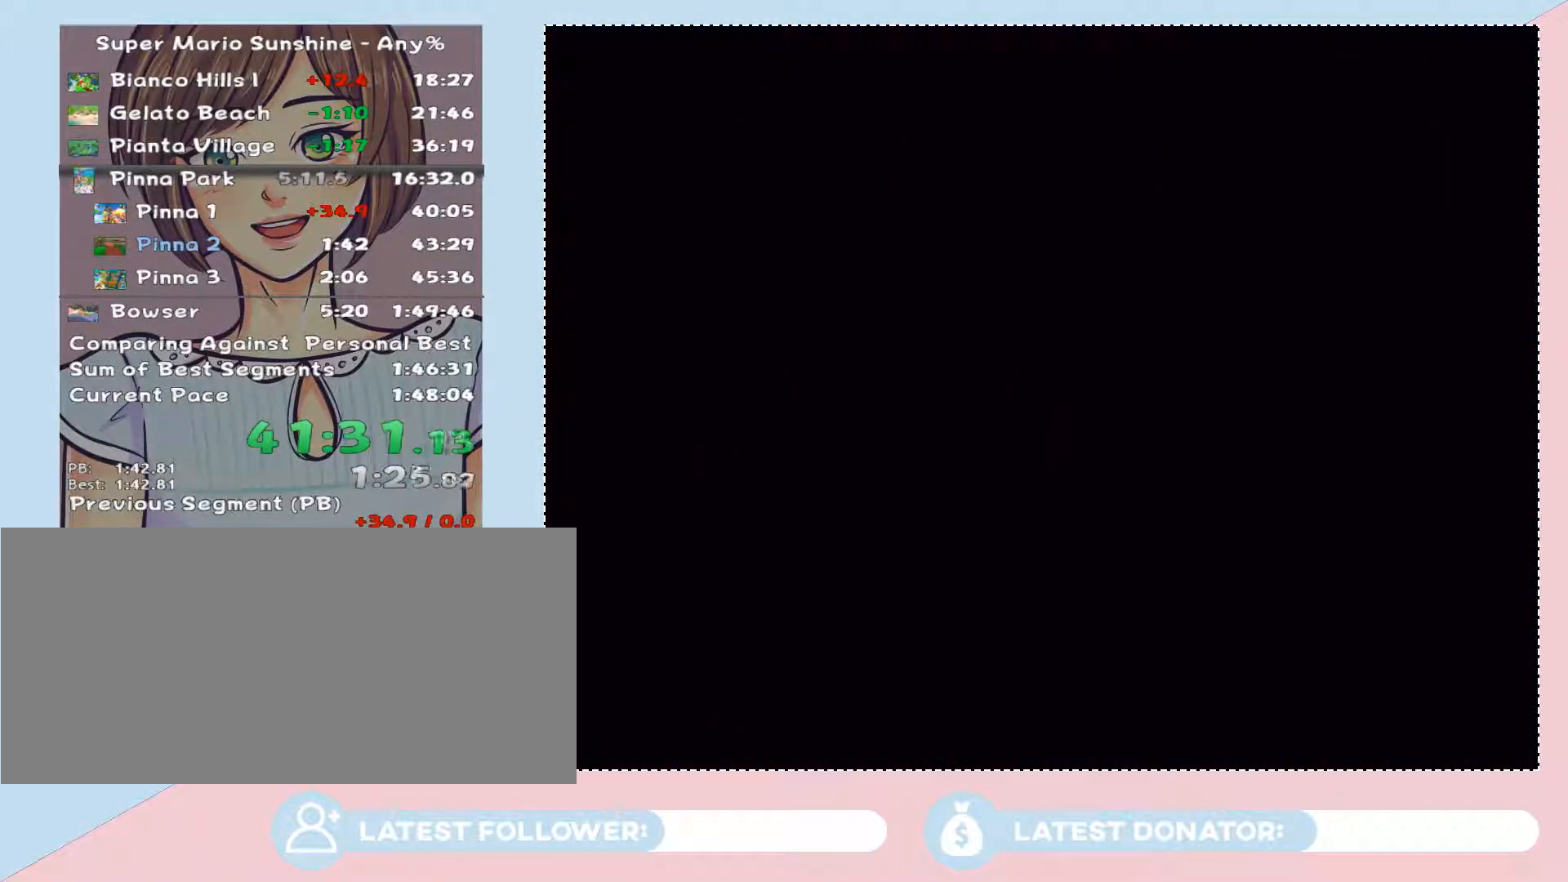
{"buttons": [], "left_stick": "up", "right_stick": "center", "button_events": [[17, "A", "up"], [67, "A", "down"], [133, "A", "up"], [317, "A", "down"], [483, "A", "up"]]}
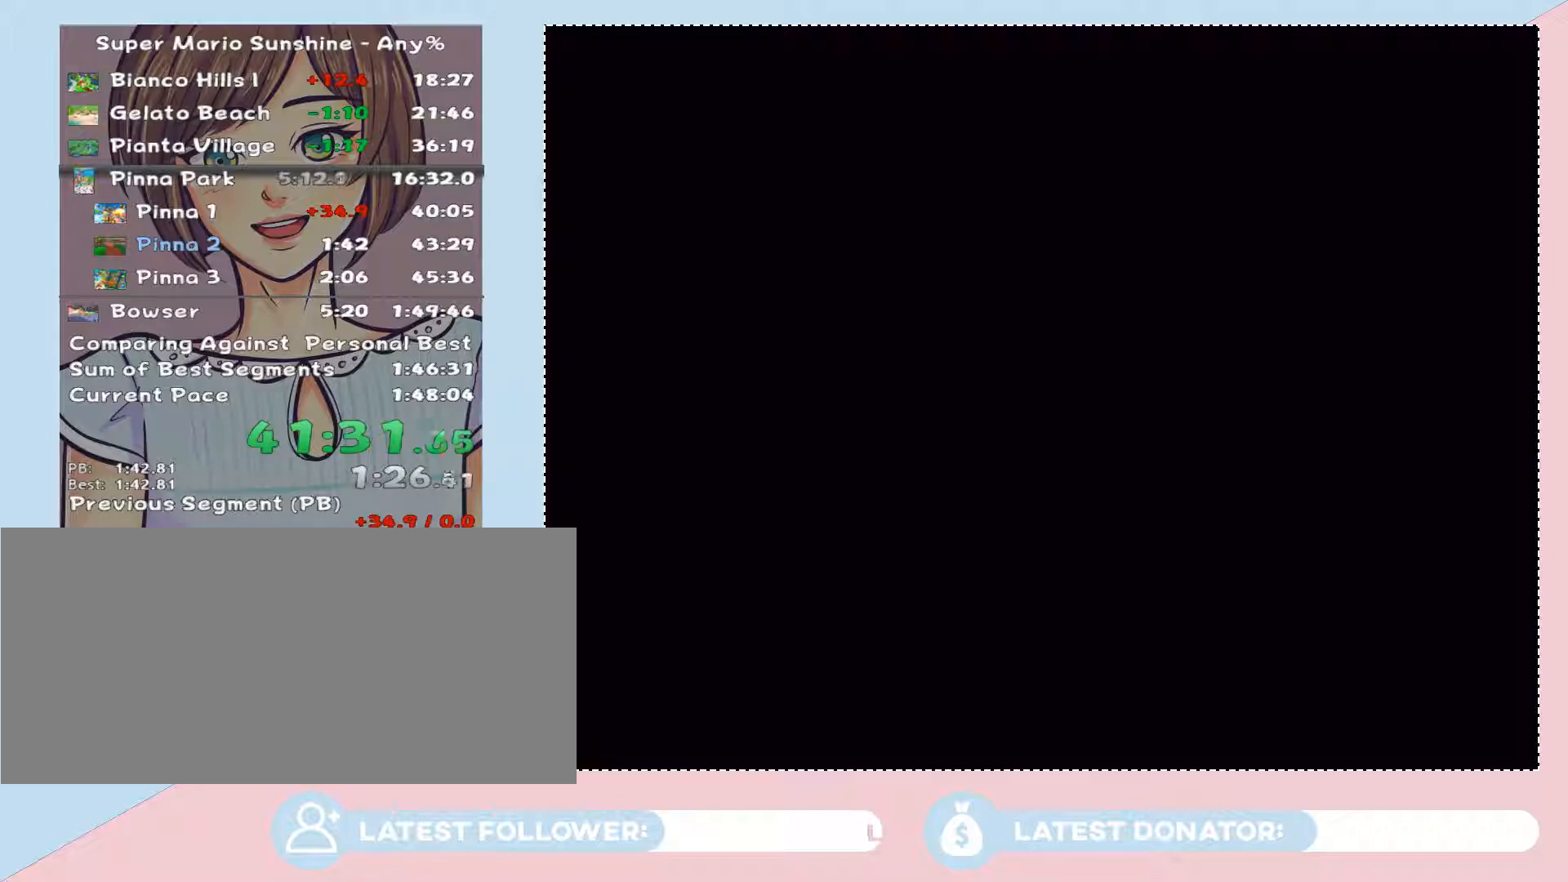
{"buttons": ["A"], "left_stick": "up", "right_stick": "center", "button_events": [[33, "A", "down"], [100, "A", "up"], [167, "A", "down"], [233, "A", "up"], [283, "A", "down"], [350, "A", "up"], [450, "A", "down"]]}
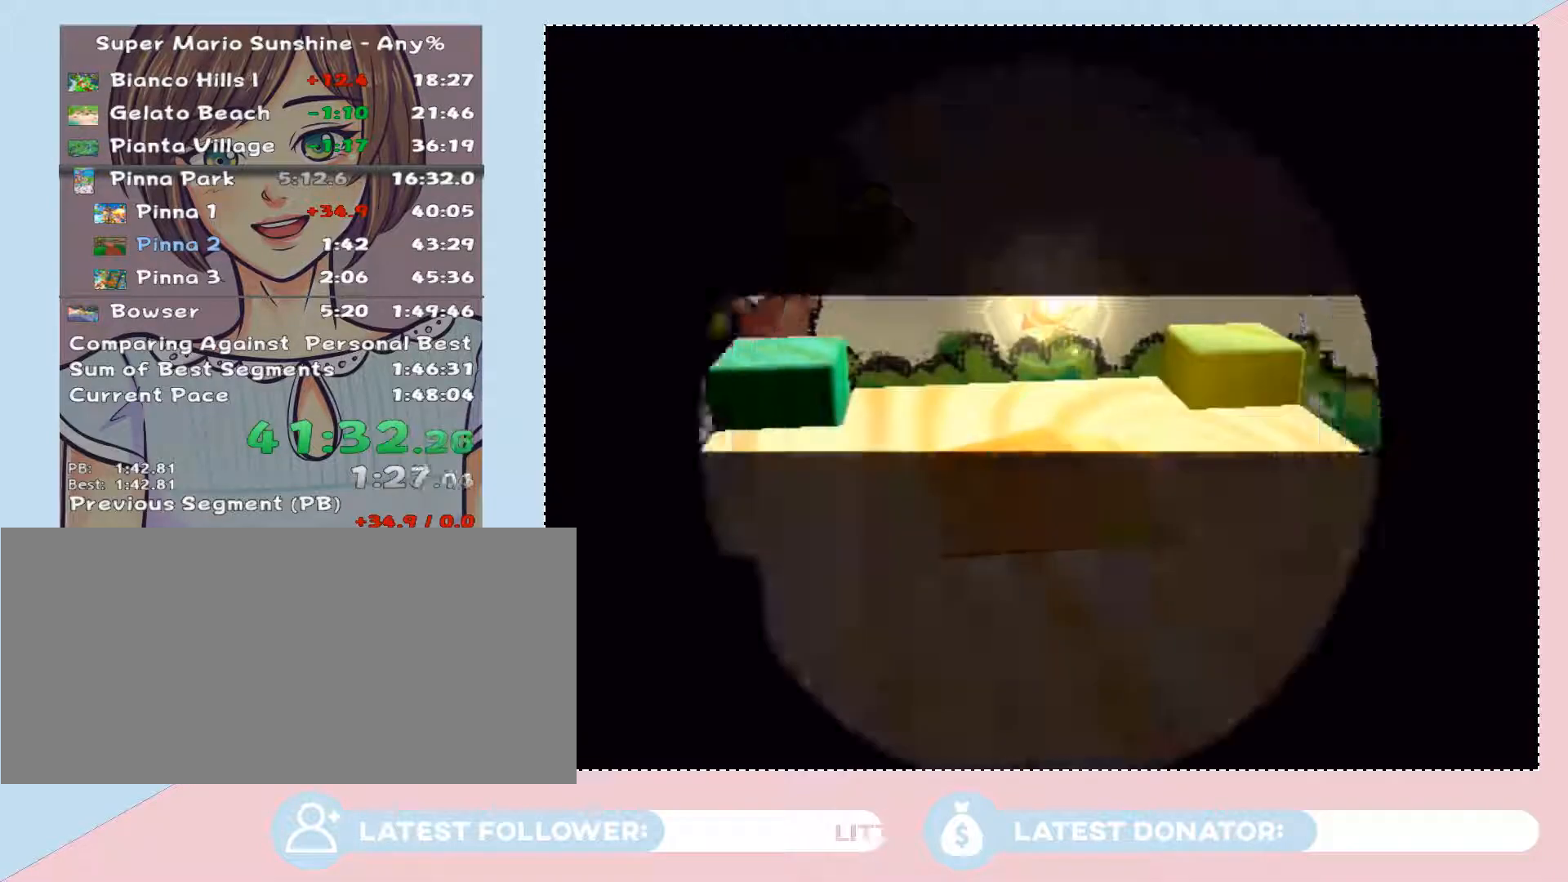
{"buttons": [], "left_stick": "up", "right_stick": "center", "button_events": [[17, "A", "up"], [67, "A", "down"], [133, "A", "up"]]}
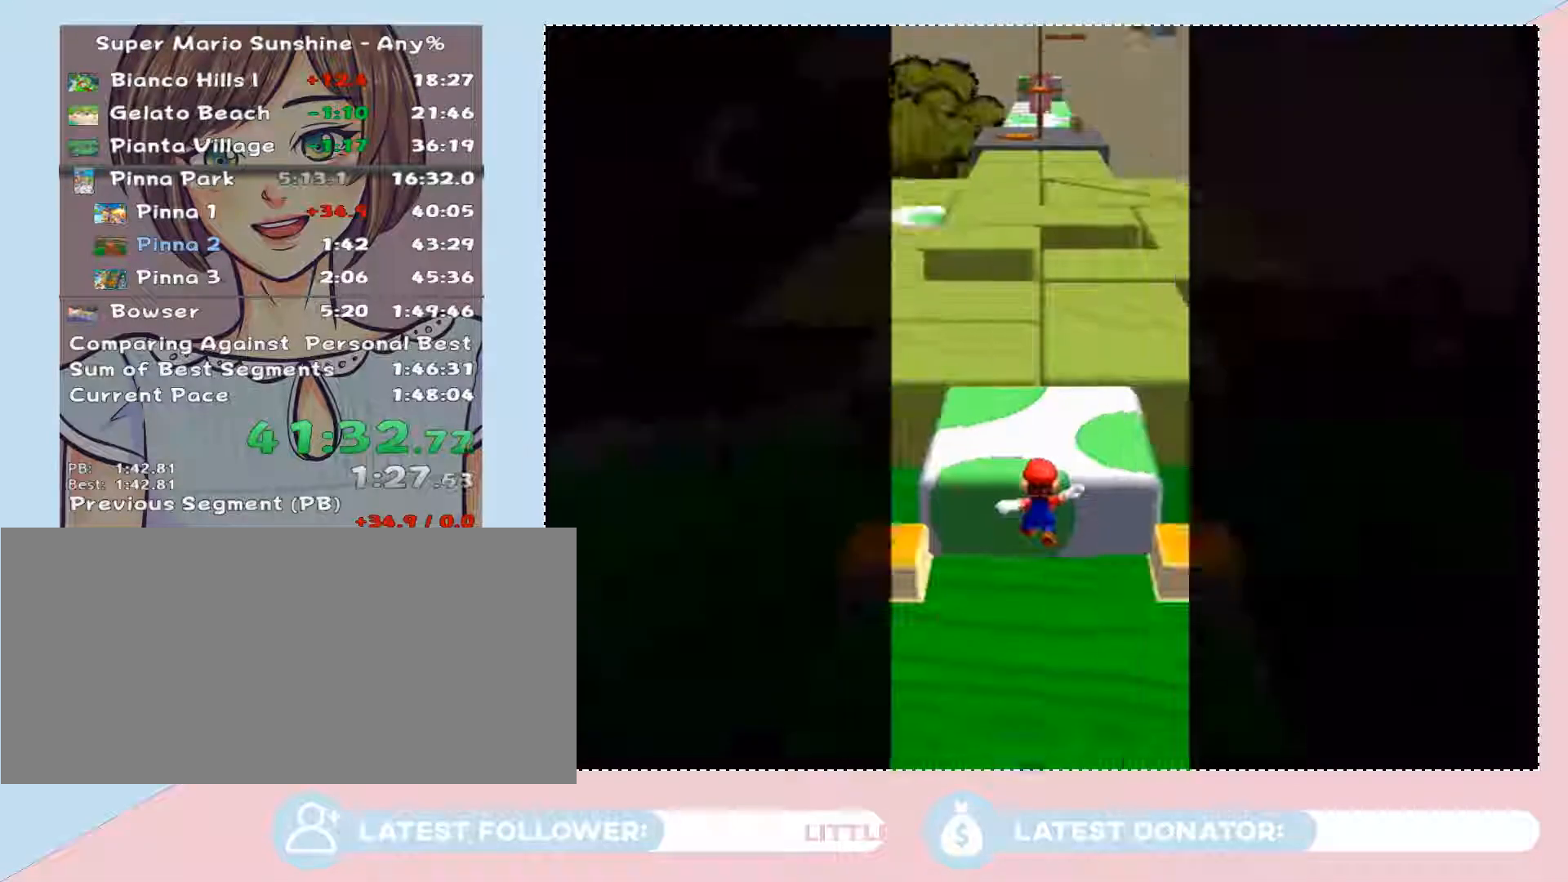
{"buttons": [], "left_stick": "up", "right_stick": "center", "button_events": []}
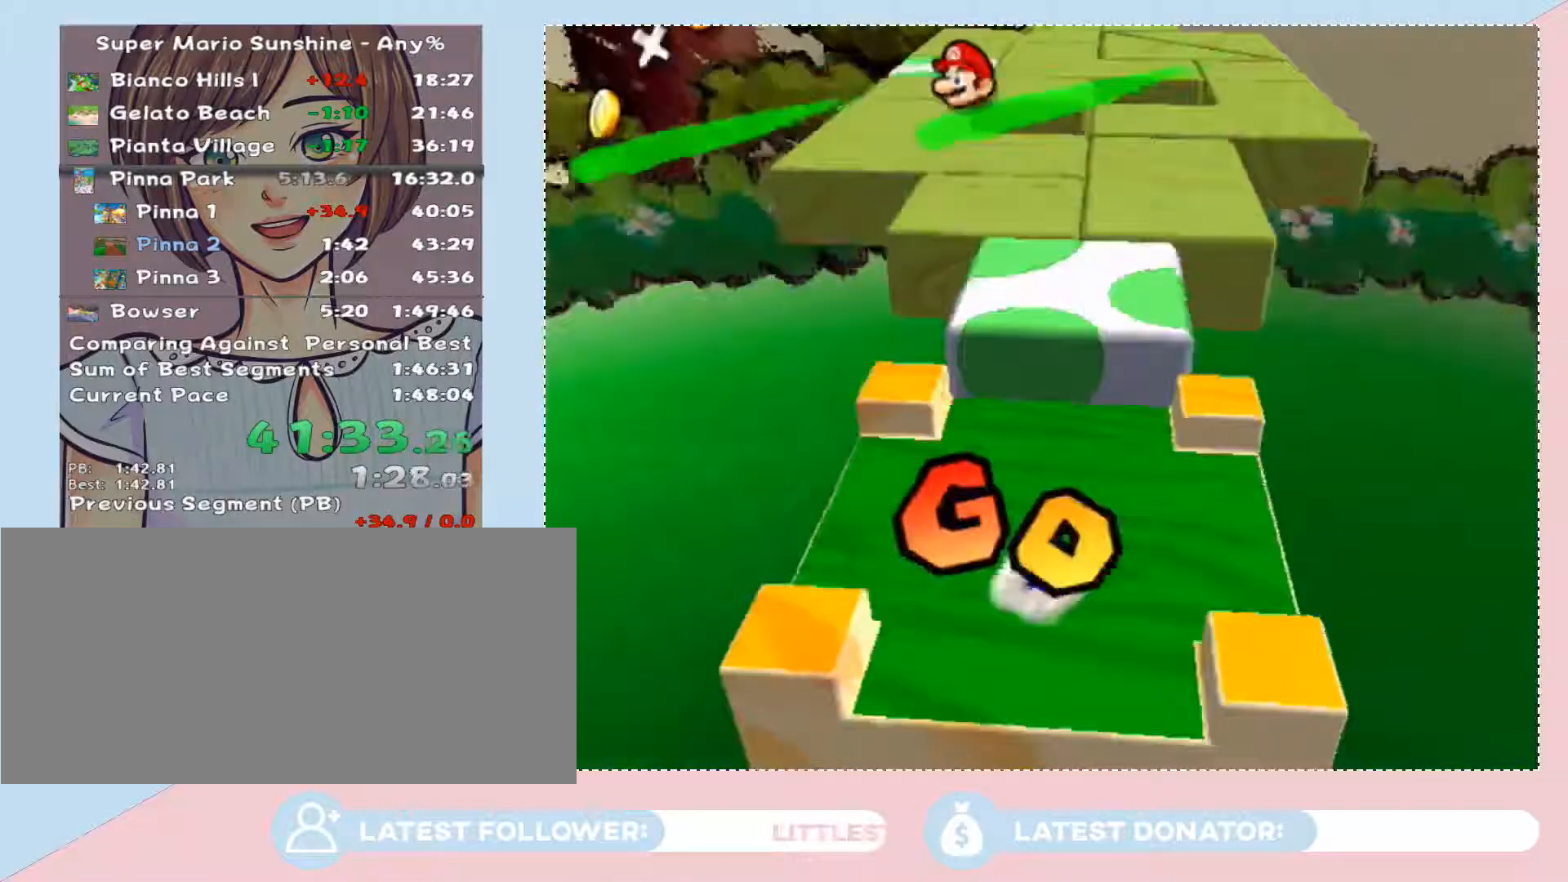
{"buttons": ["A", "B"], "left_stick": "up-right", "right_stick": "center", "button_events": [[283, "A", "down"], [283, "B", "down"]]}
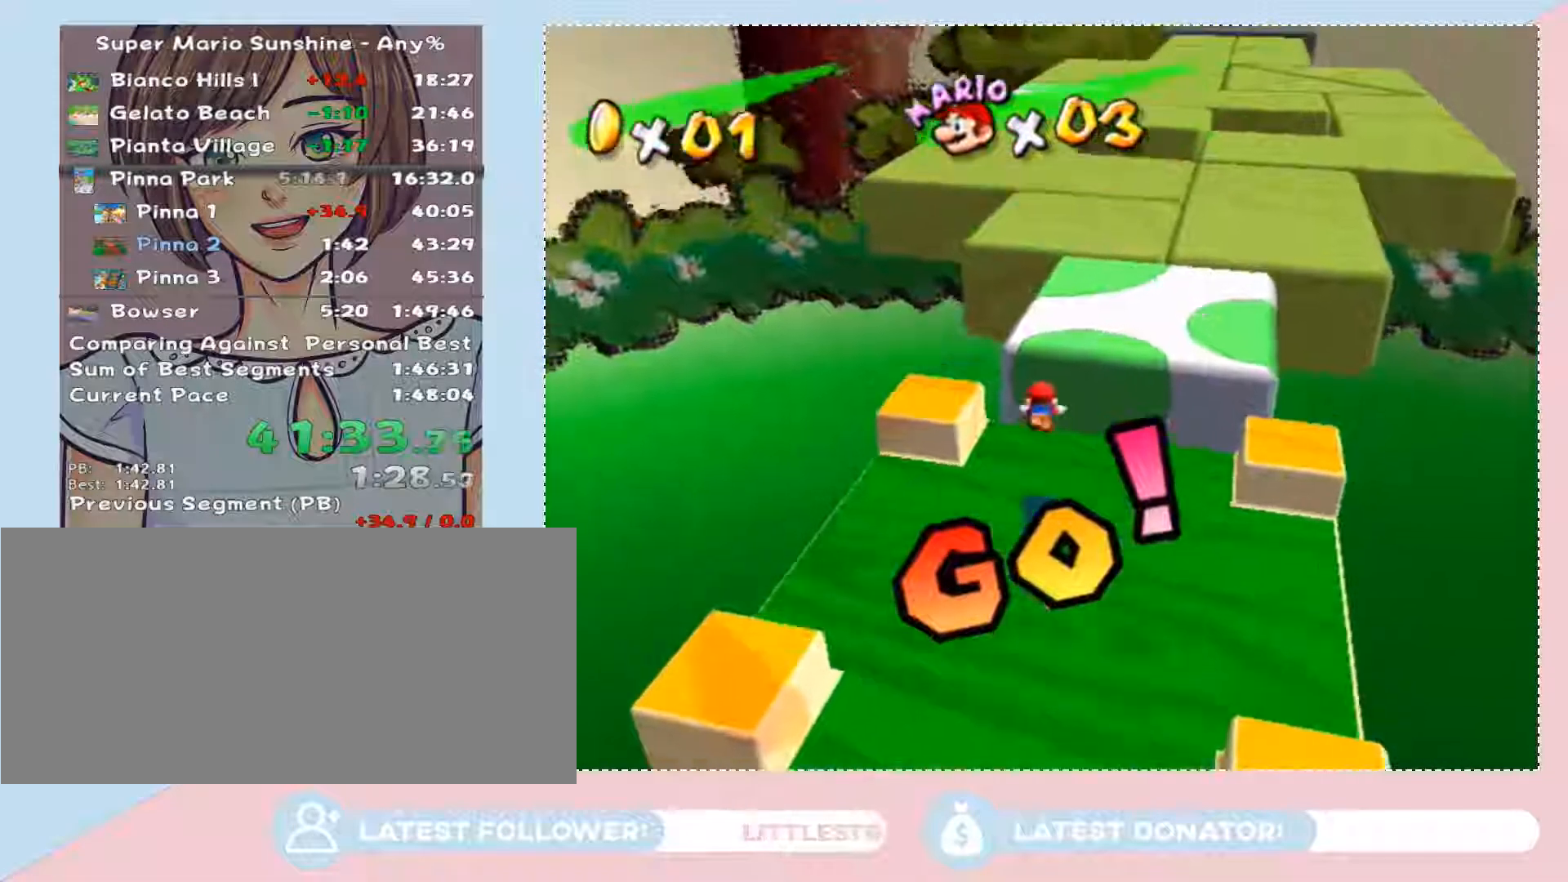
{"buttons": [], "left_stick": "up", "right_stick": "center", "button_events": [[67, "A", "up"], [67, "B", "up"]]}
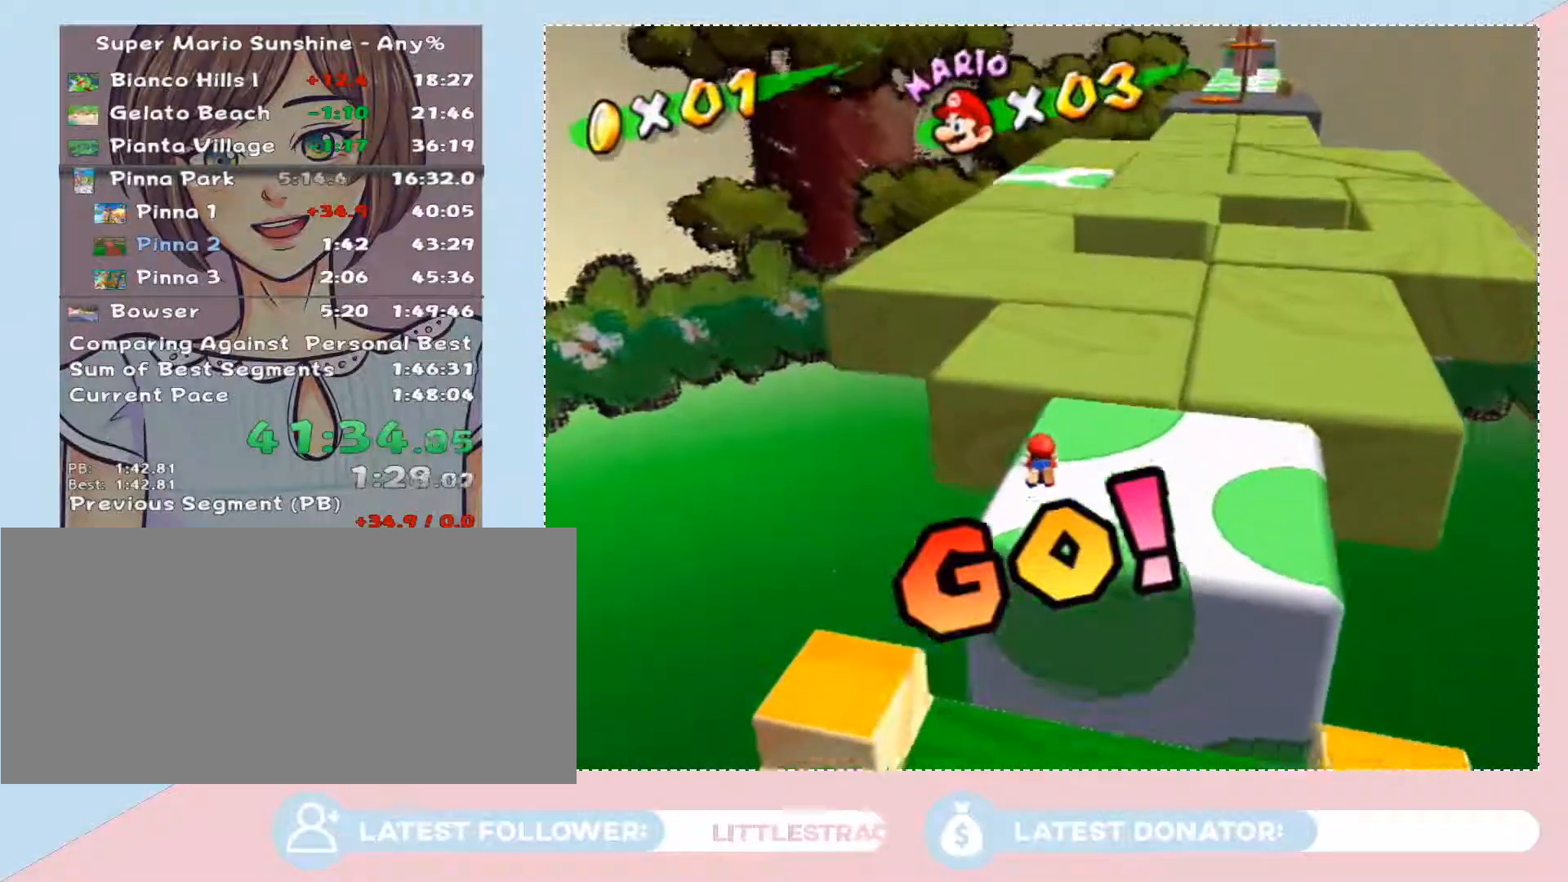
{"buttons": [], "left_stick": "up-left", "right_stick": "center", "button_events": [[200, "A", "down"], [233, "B", "down"], [383, "B", "up"], [483, "A", "up"]]}
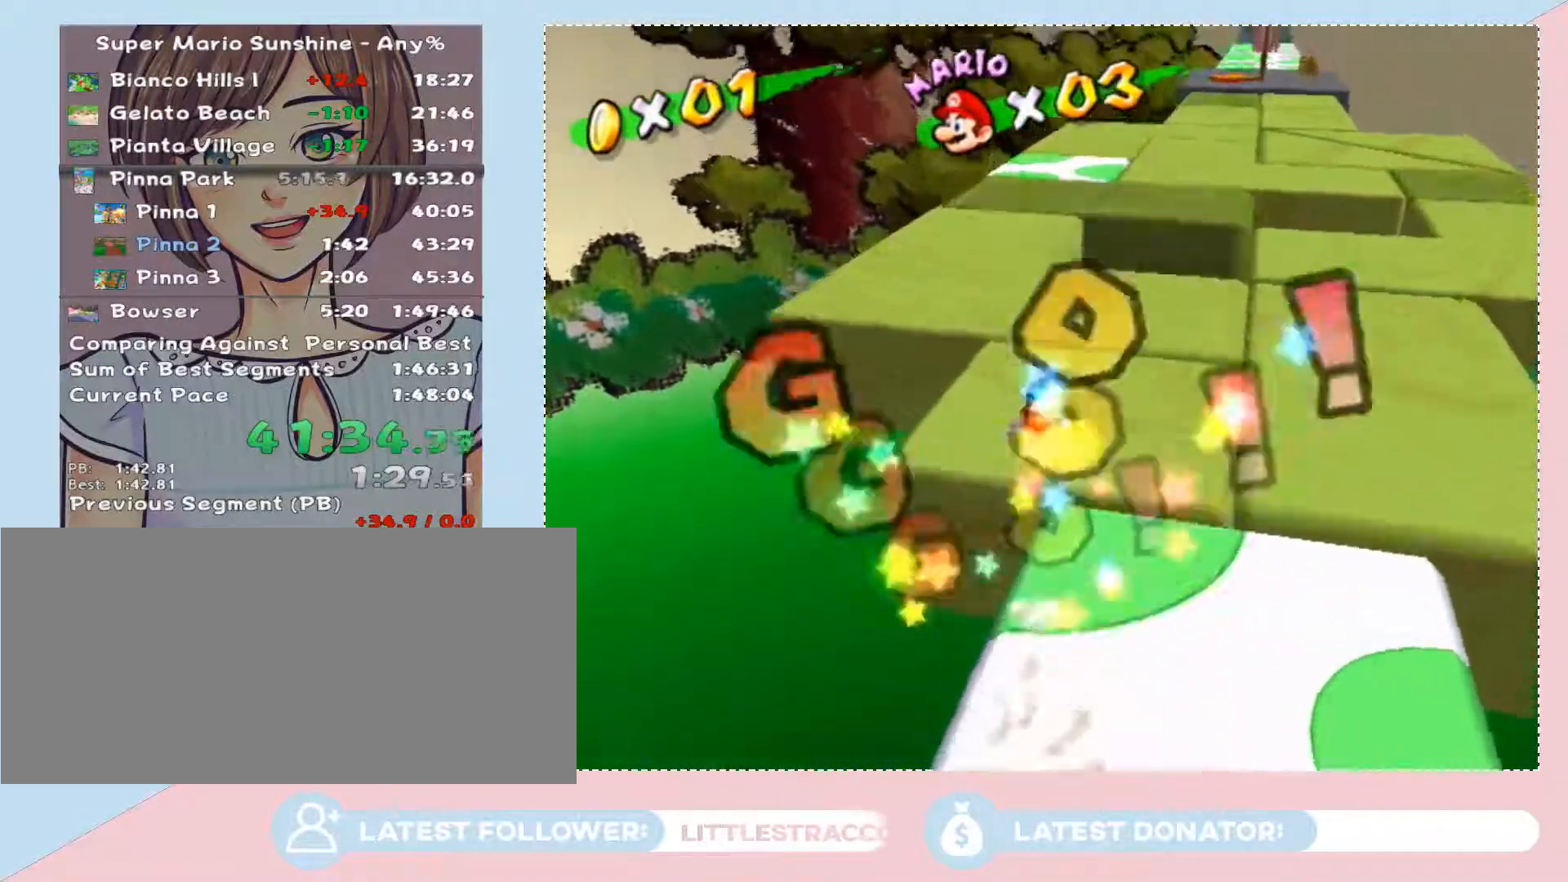
{"buttons": ["A", "B"], "left_stick": "up", "right_stick": "center", "button_events": [[417, "A", "down"], [450, "B", "down"]]}
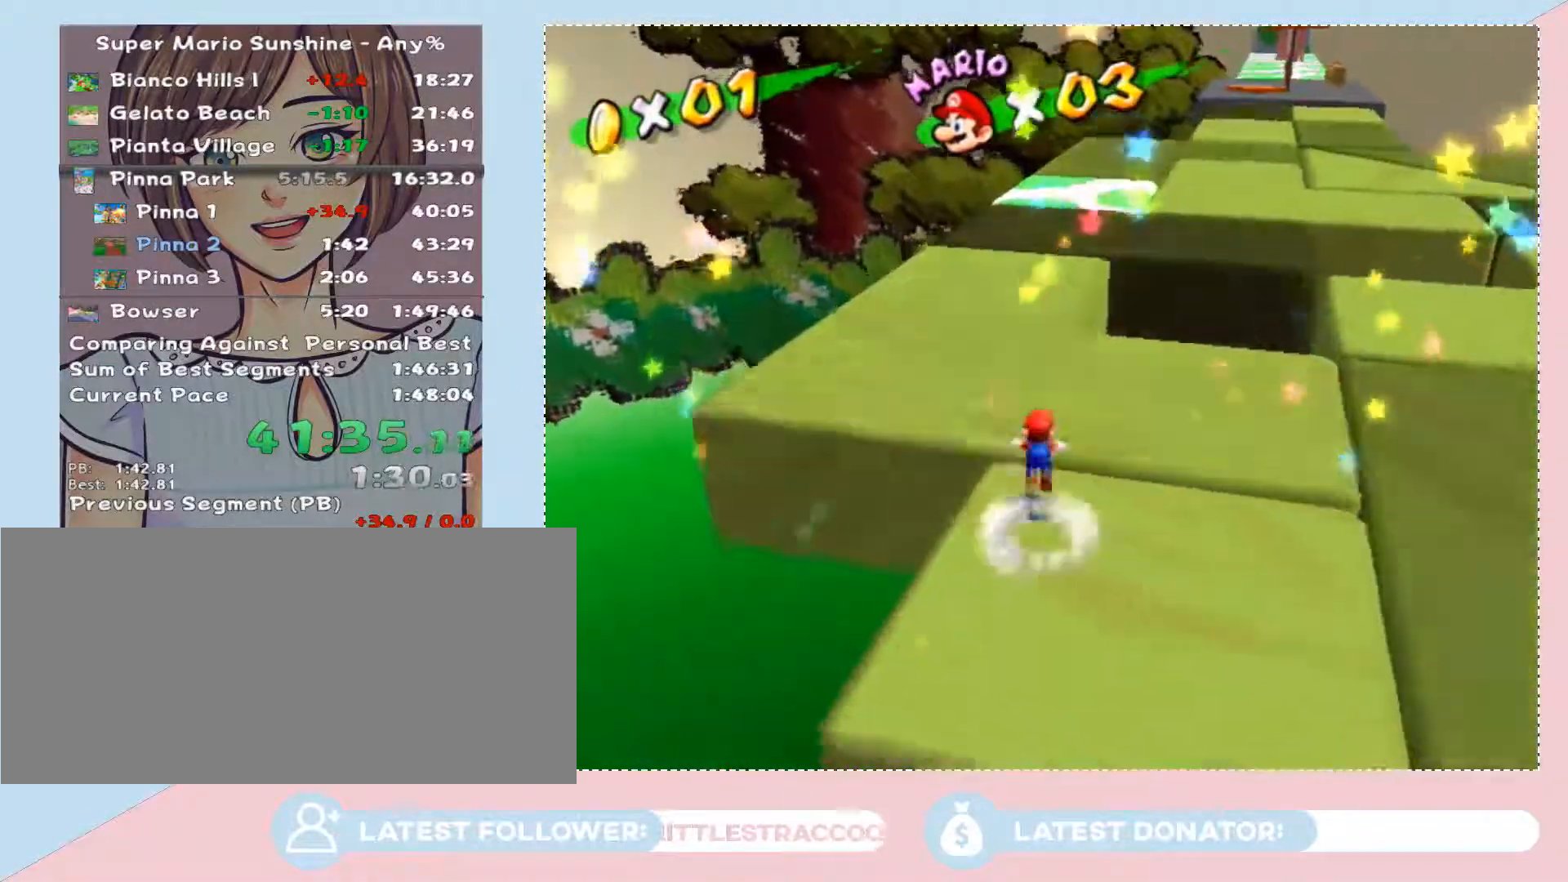
{"buttons": [], "left_stick": "up", "right_stick": "left", "button_events": [[200, "B", "up"], [233, "A", "up"]]}
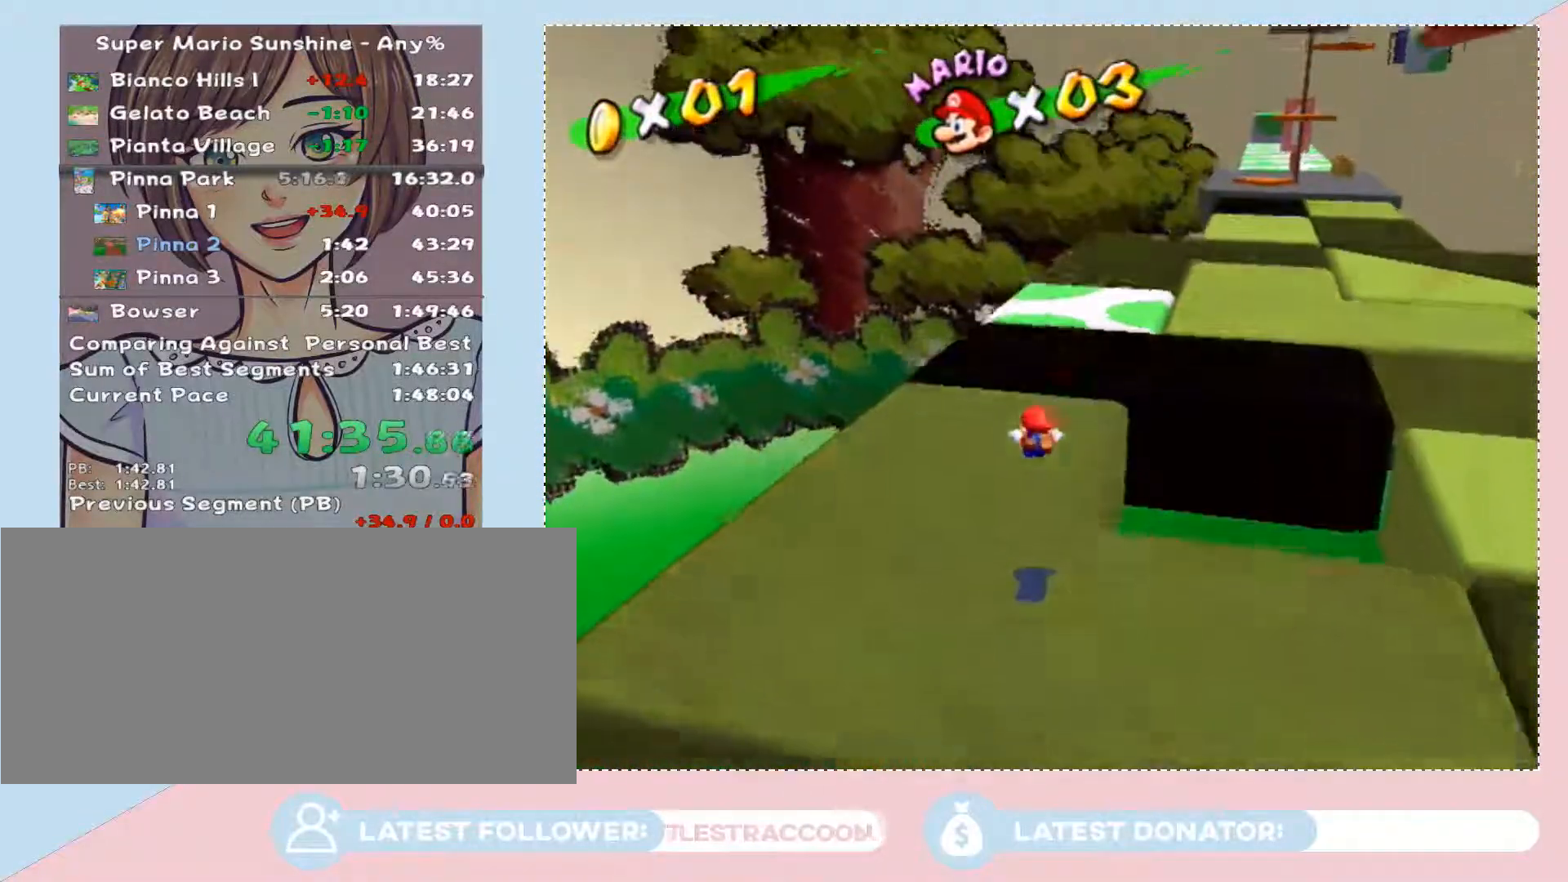
{"buttons": [], "left_stick": "up", "right_stick": "center", "button_events": []}
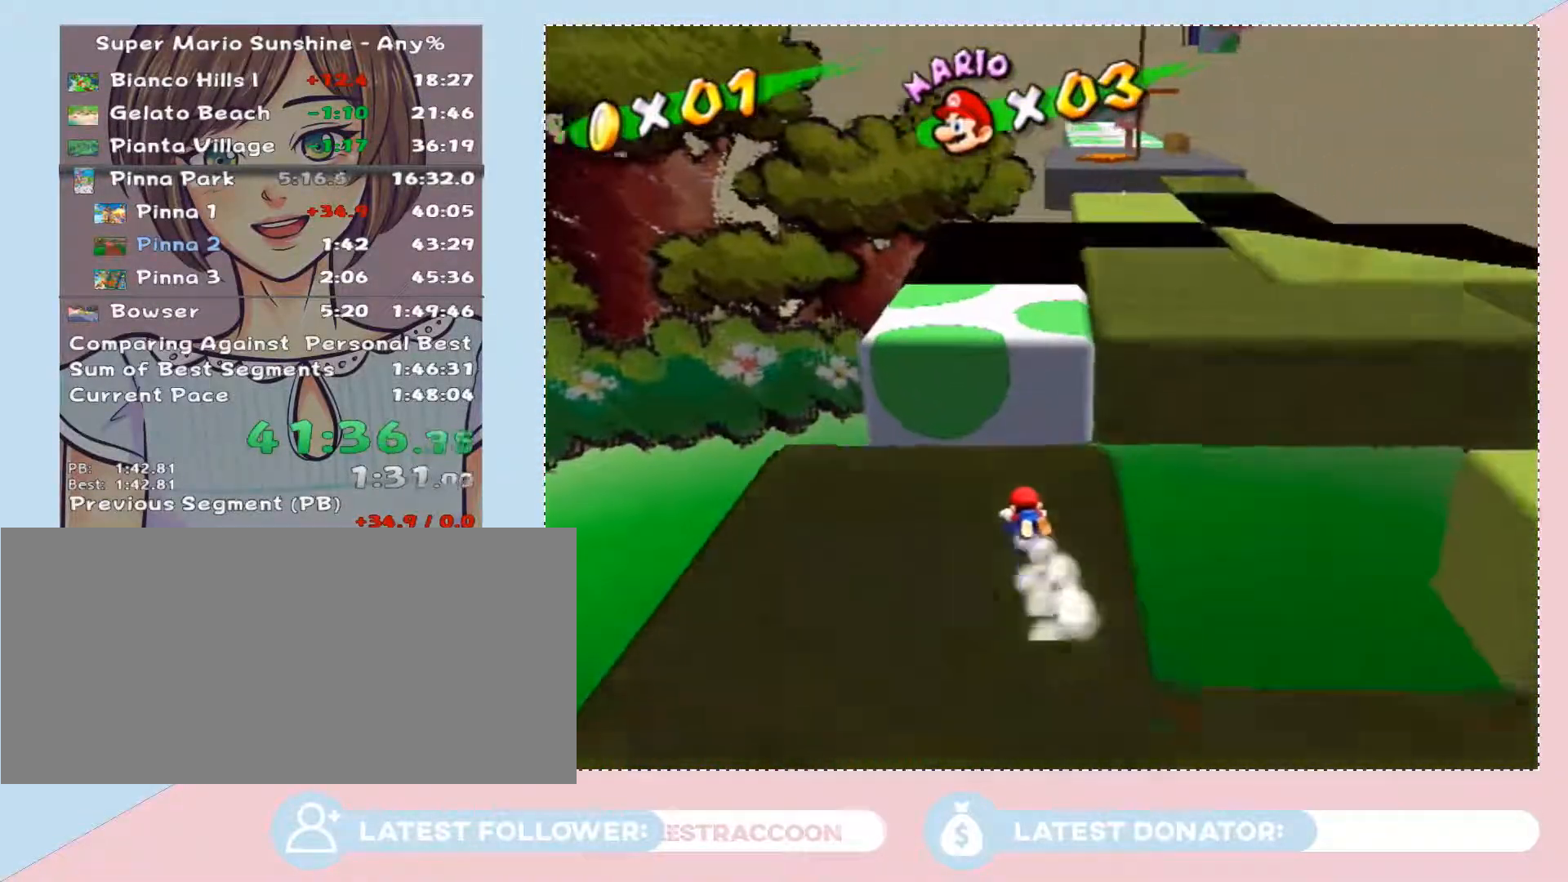
{"buttons": [], "left_stick": "up", "right_stick": "center", "button_events": [[67, "A", "down"], [350, "A", "up"]]}
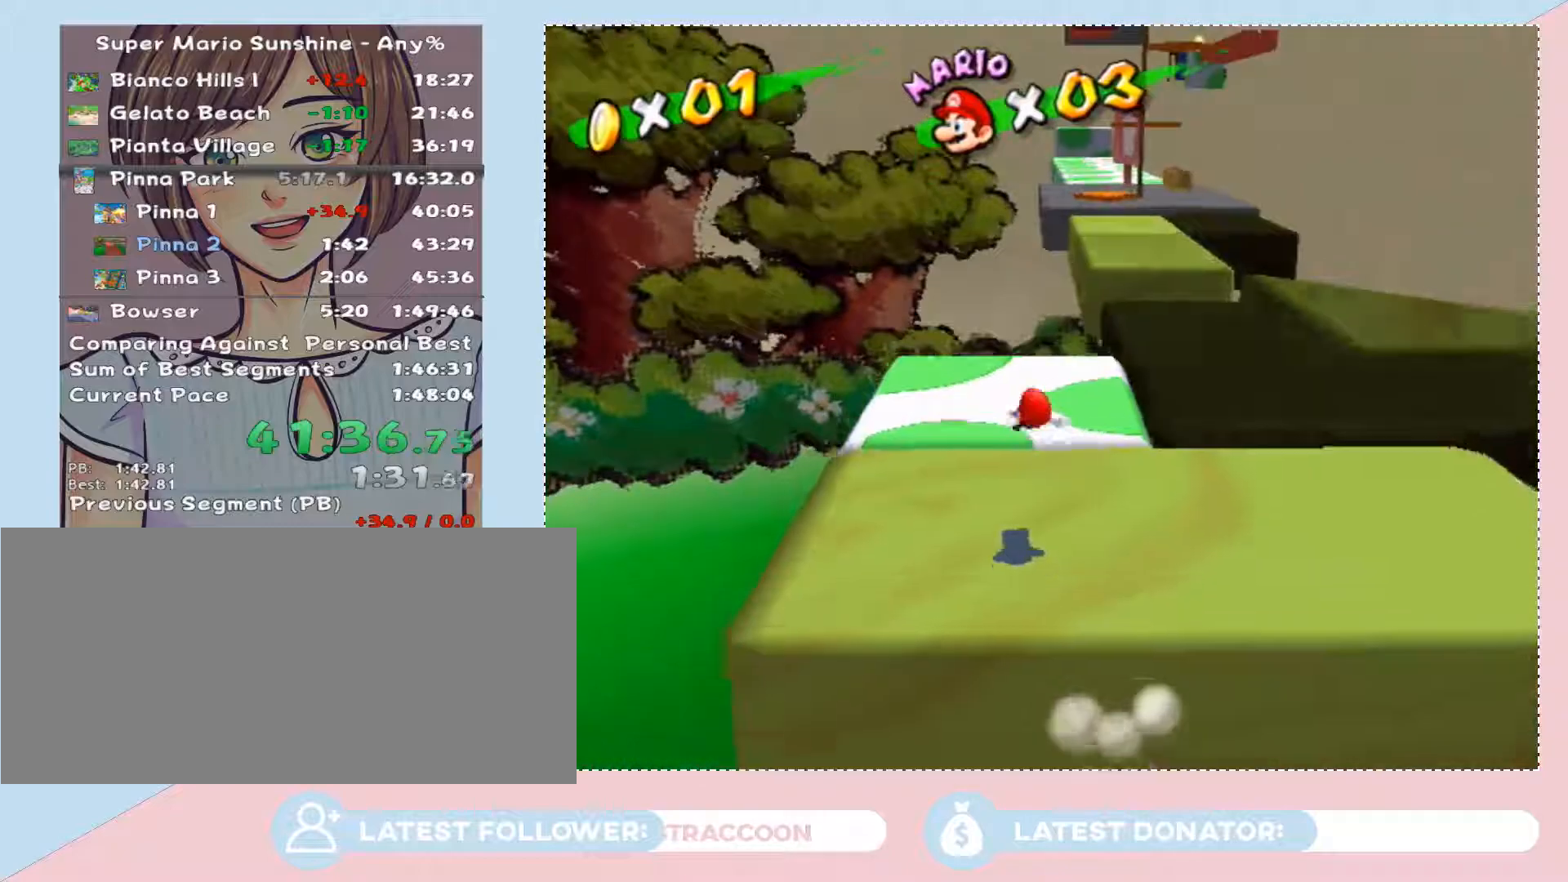
{"buttons": [], "left_stick": "up", "right_stick": "center", "button_events": []}
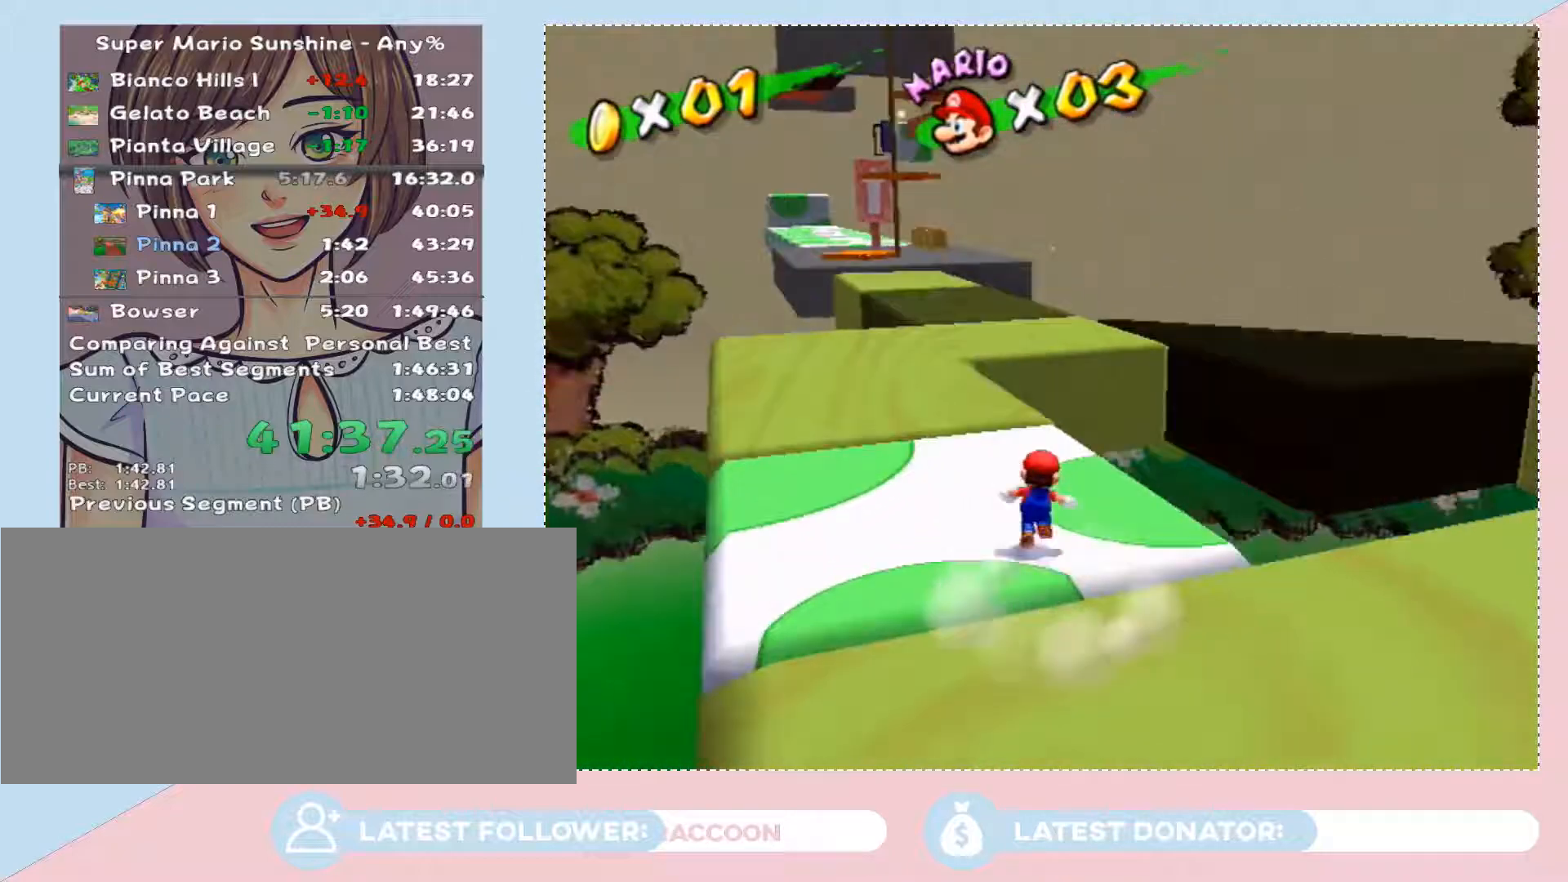
{"buttons": [], "left_stick": "up-left", "right_stick": "center", "button_events": []}
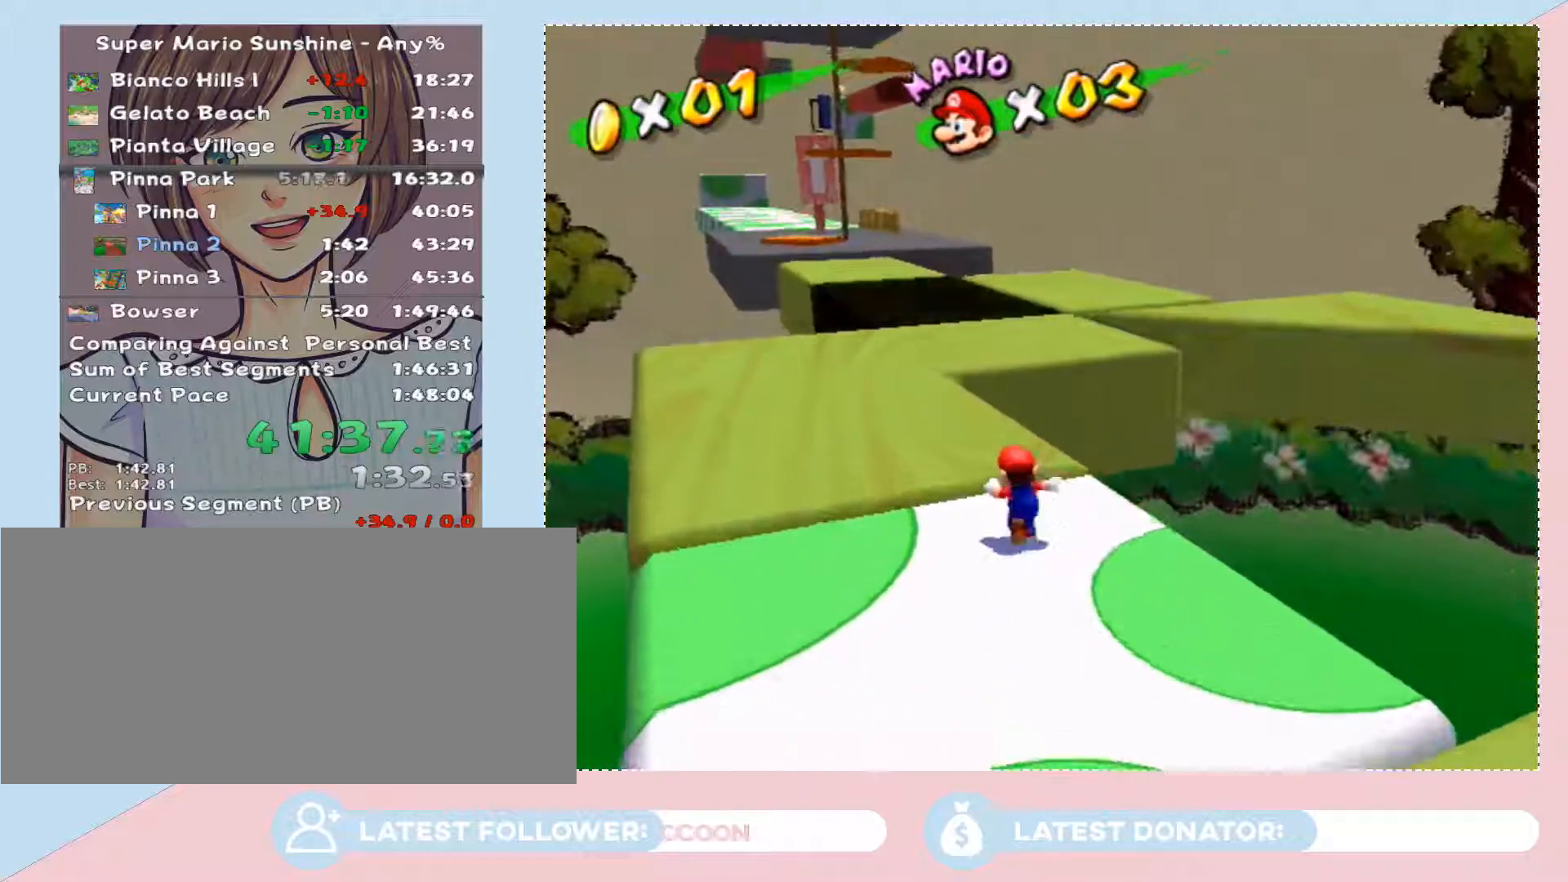
{"buttons": ["A", "B"], "left_stick": "up", "right_stick": "center", "button_events": [[317, "A", "down"], [317, "B", "down"]]}
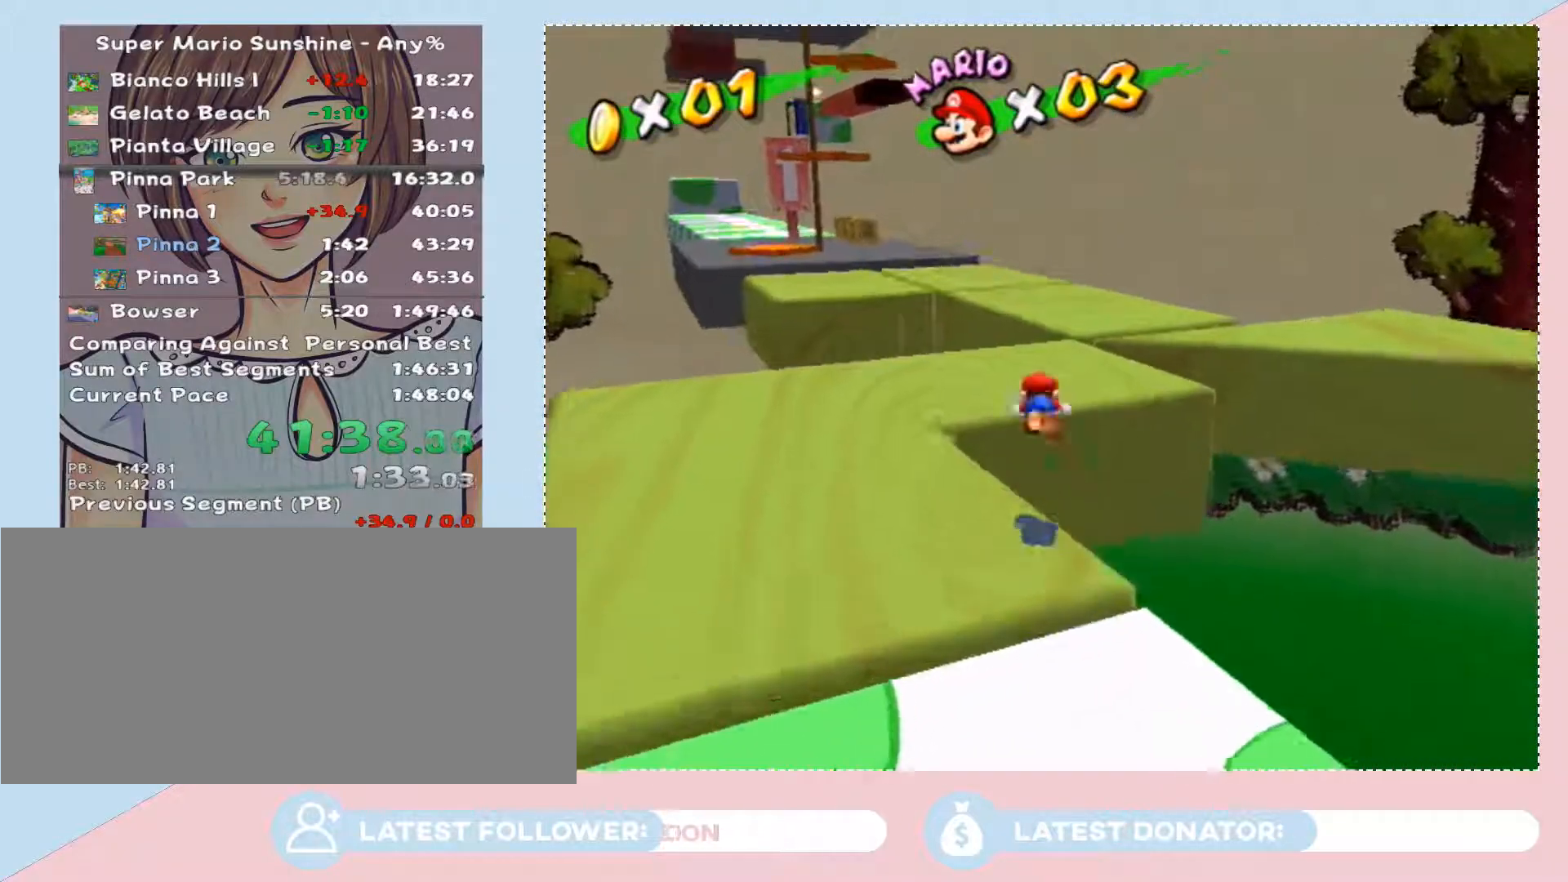
{"buttons": [], "left_stick": "up", "right_stick": "center", "button_events": [[100, "A", "up"], [100, "B", "up"]]}